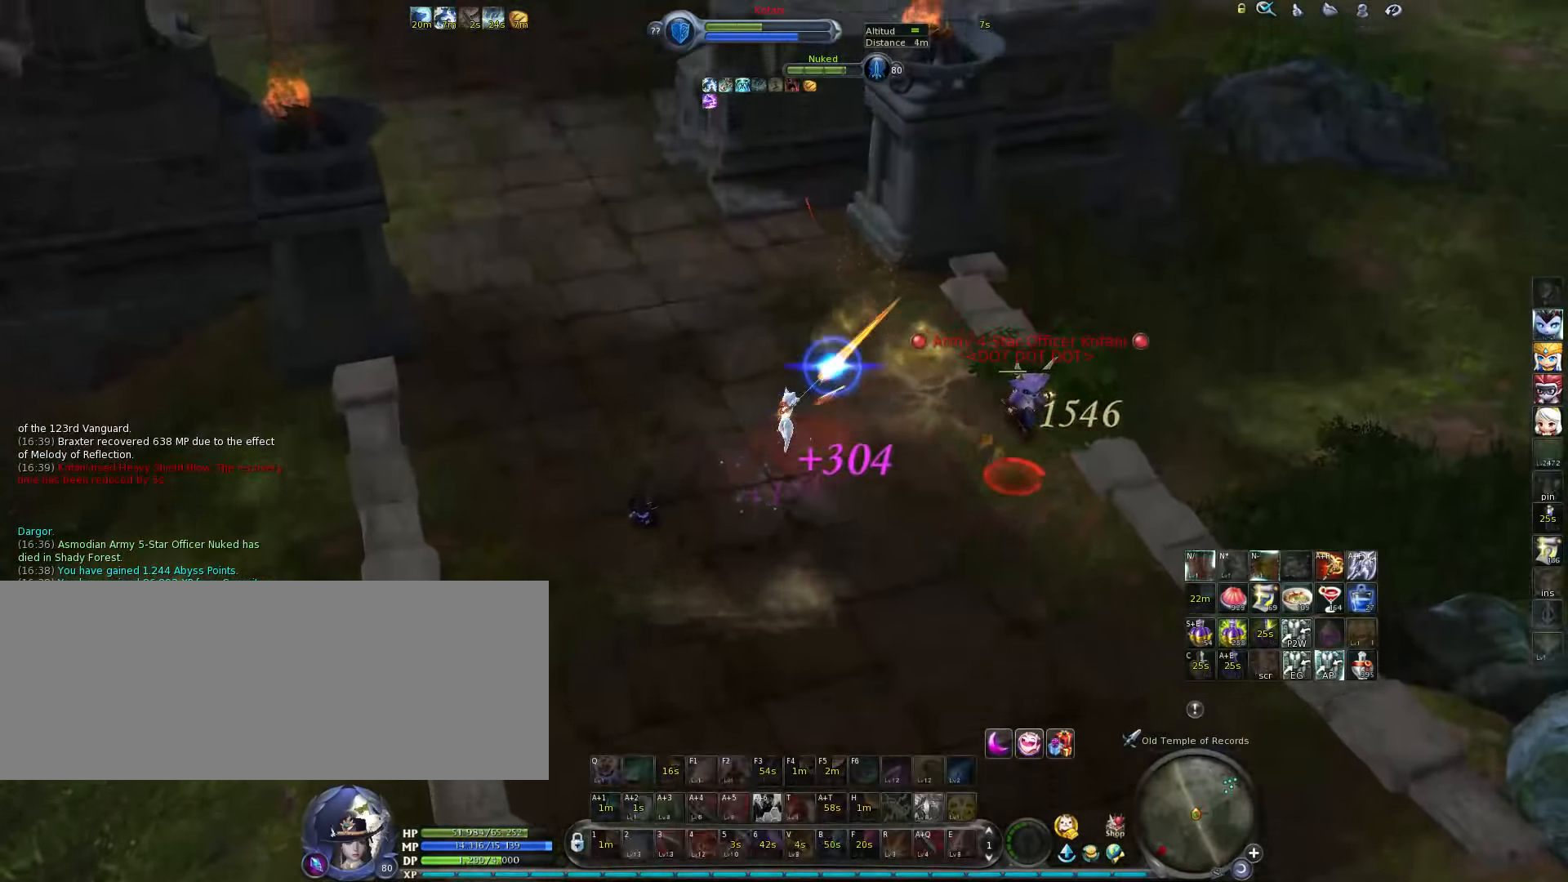
Gameplay with keyboard; each line is a JSON object with the keys held at the frame after it. "events" lists presses ("down") and releases ("up") of ".", "/", "0", "1", "2", "3", "4", "5", "6", "7", "8", "9", "a", "alt_l", "alt_r", "b", "backslash", "backspace", "c", "caps_lock", "comma", "ctrl_l", "ctrl_r", "d", "down", "e", "equals", "escape", "f", "f1", "f10", "f11", "f12", "f2", "f3", "f4", "f5", "f6", "f7", "f8", "f9", "g", "h", "i", "j", "k", "l", "lbracket", "left", "m", "minus", "n", "num0", "num1", "num2", "num3", "num4", "num5", "num6", "num7", "num8", "num9", "o", "p", "q", "quote", "r", "rbracket", "return", "right", "s", "semicolon", "shift_l", "shift_r", "space", "super", "t", "tab", "tilde", "u", "up", "v", "w", "x", "y" and "z" between this image and that frame as [ms after this image, input, new state], when the widget could be followed in between. No other keys are recorded. Mouse input is not recorded.
{"keys": ["w"], "events": [[366, "space", "down"], [433, "space", "up"]]}
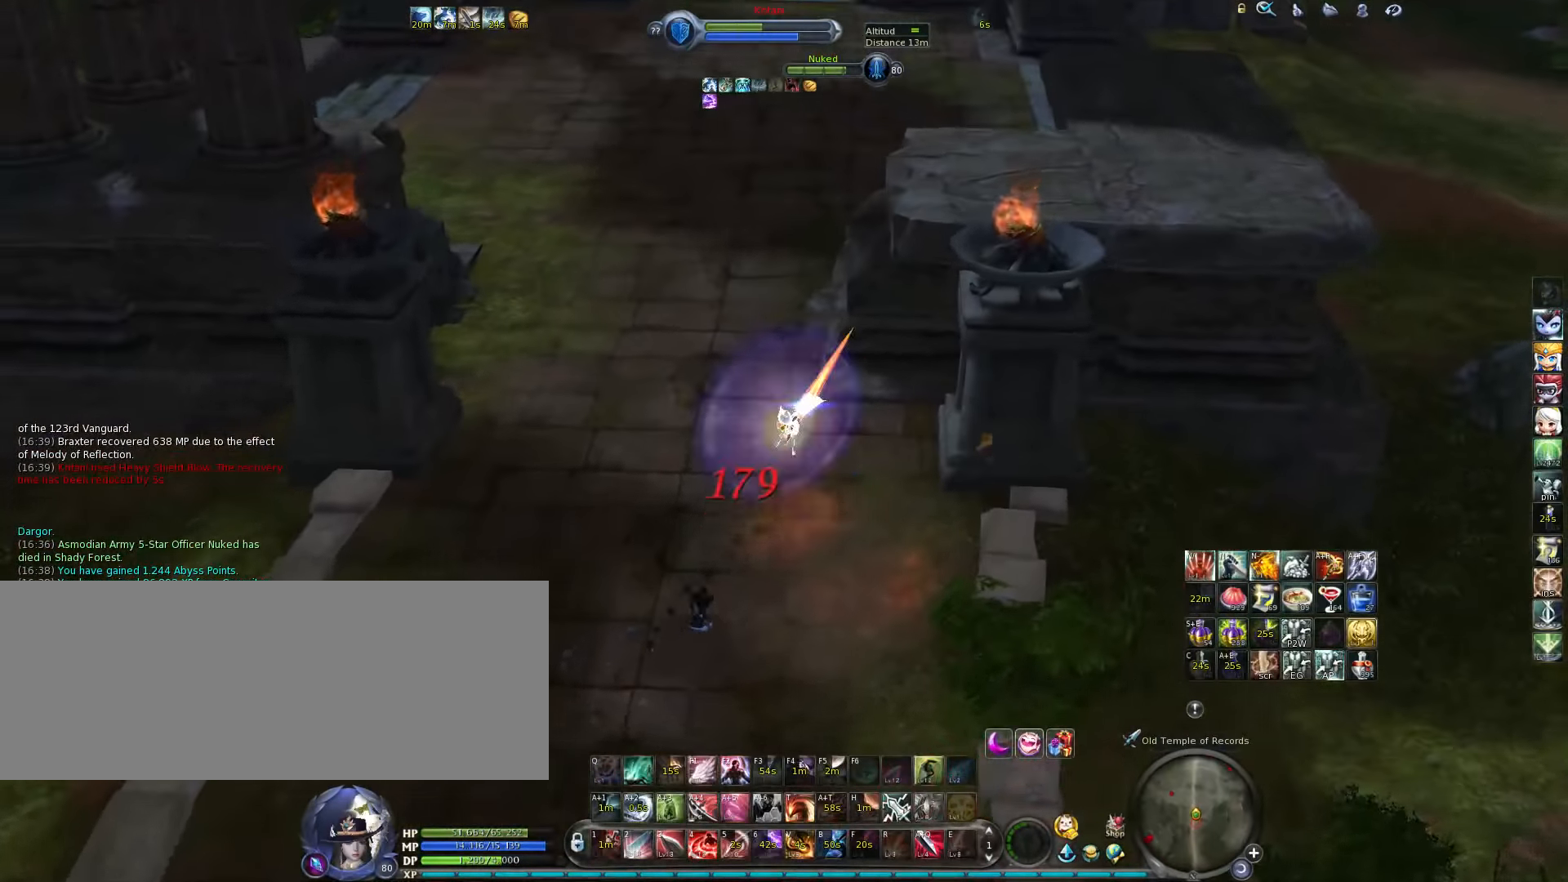
{"keys": ["w"], "events": []}
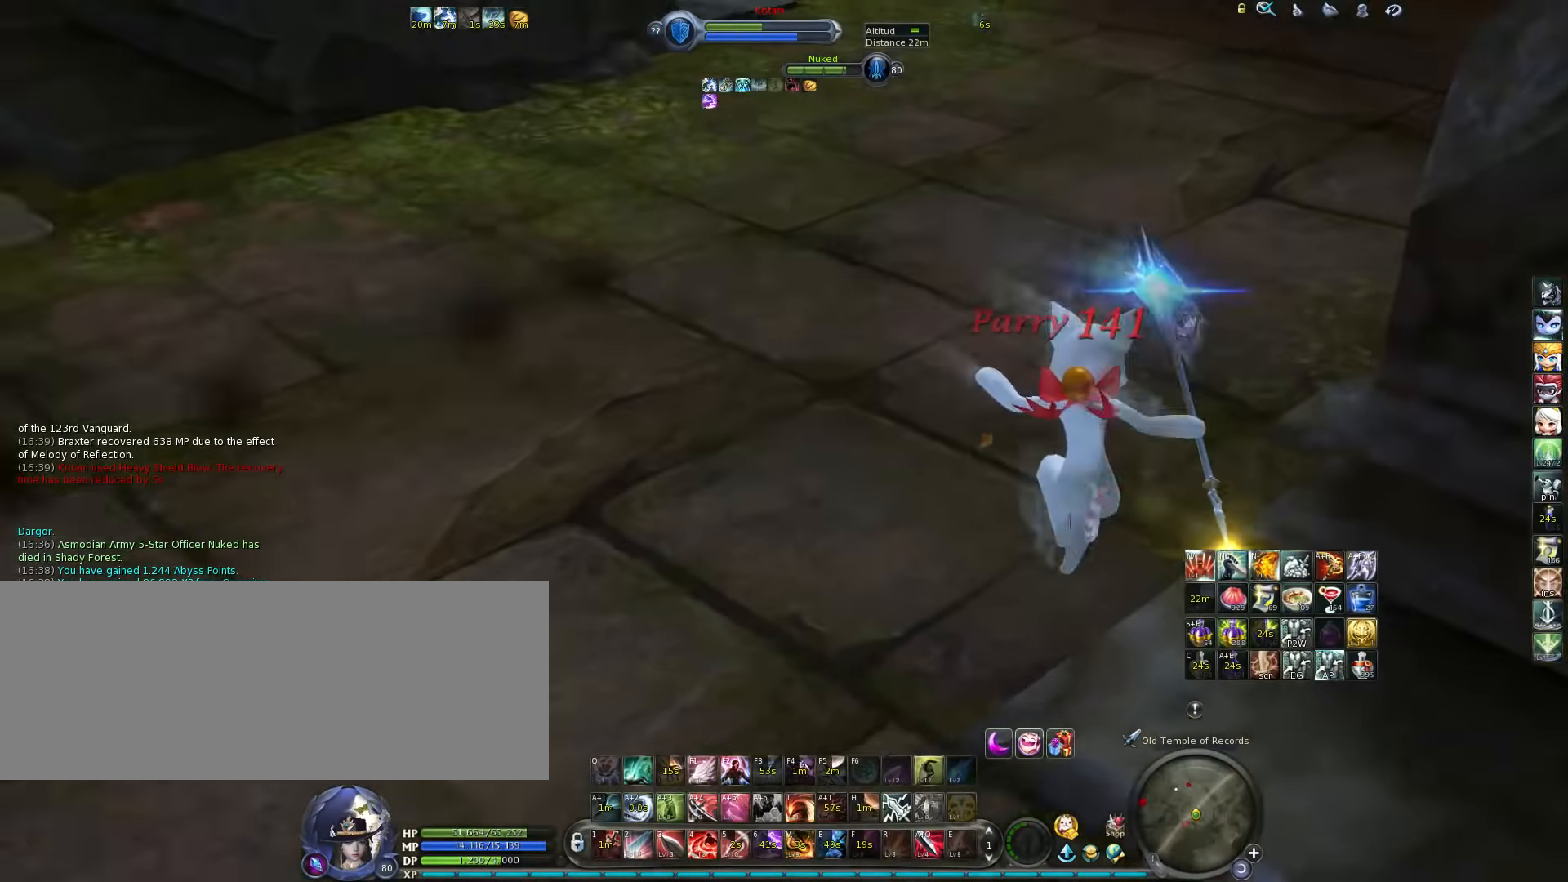
{"keys": ["w"], "events": [[66, "a", "down"], [366, "a", "up"]]}
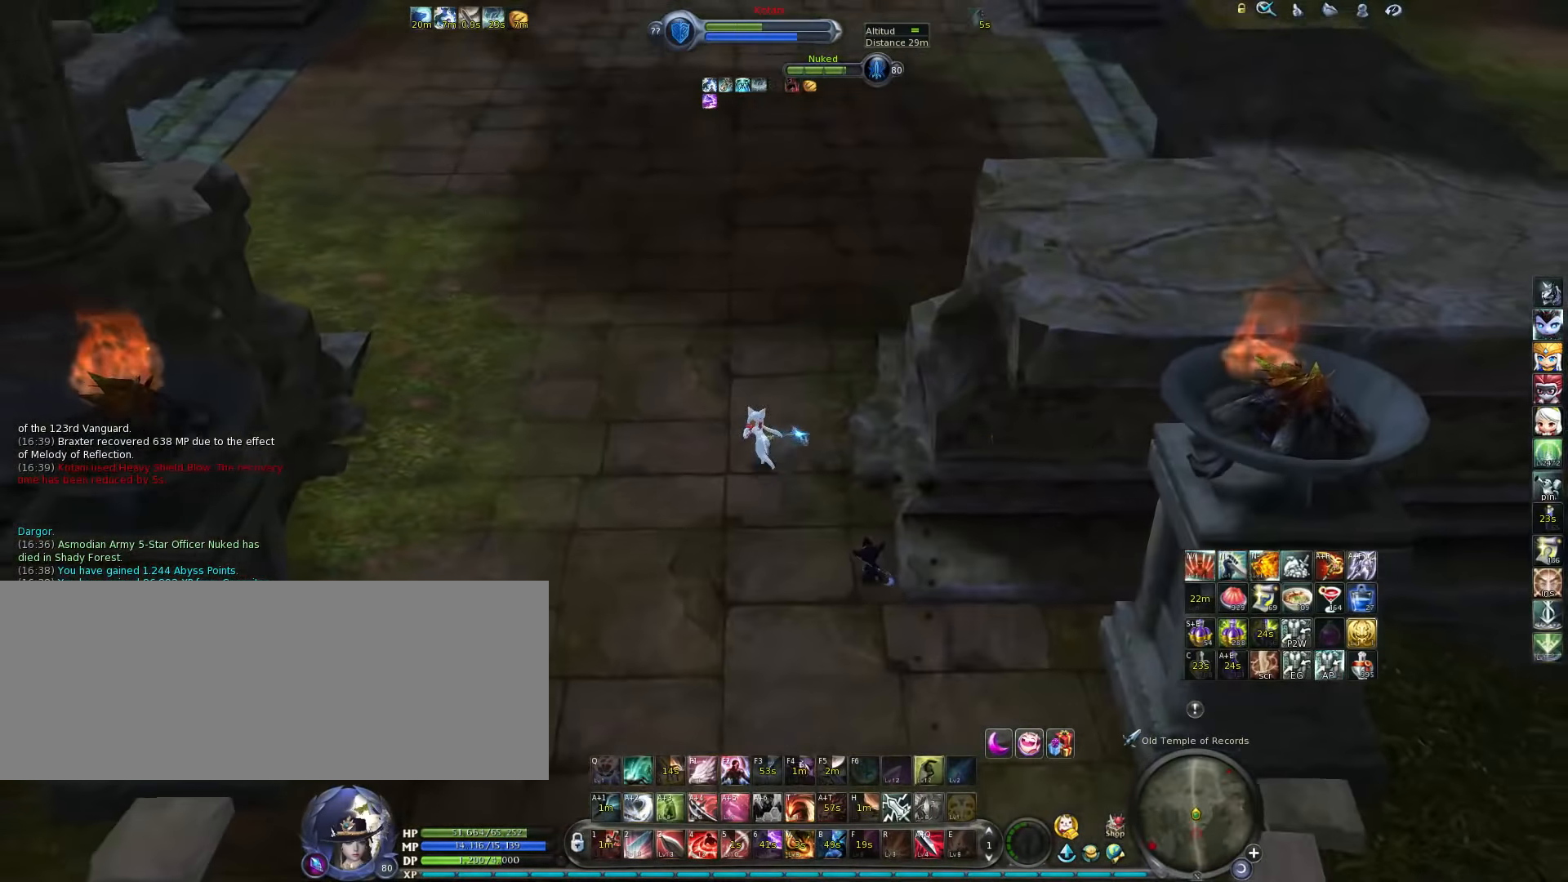
{"keys": ["w"], "events": [[200, "space", "down"], [233, "space", "up"]]}
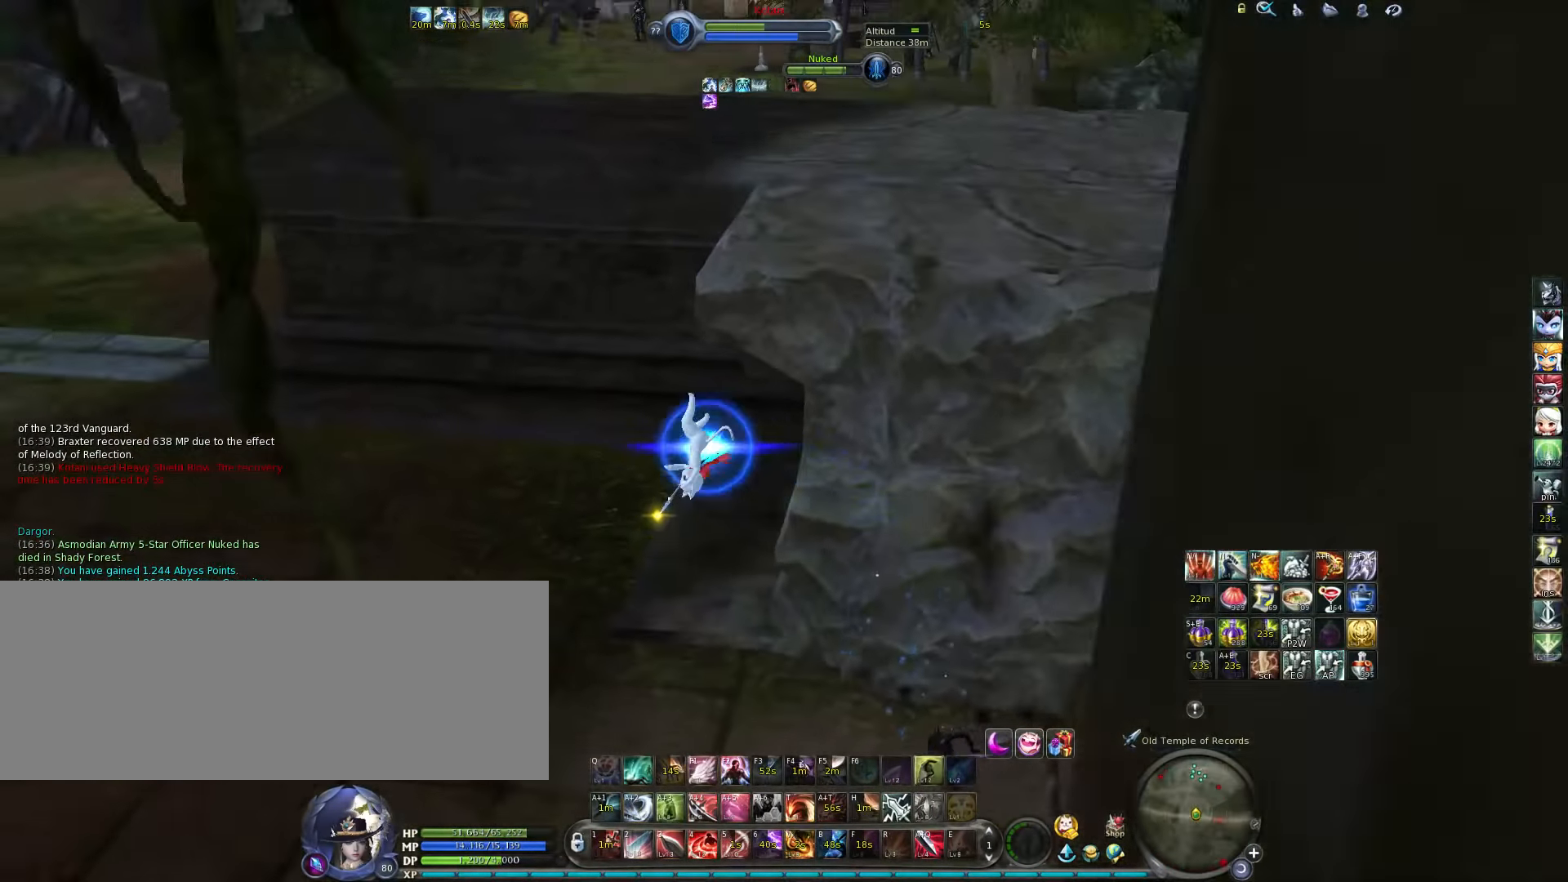
{"keys": ["a", "w"], "events": [[100, "a", "down"]]}
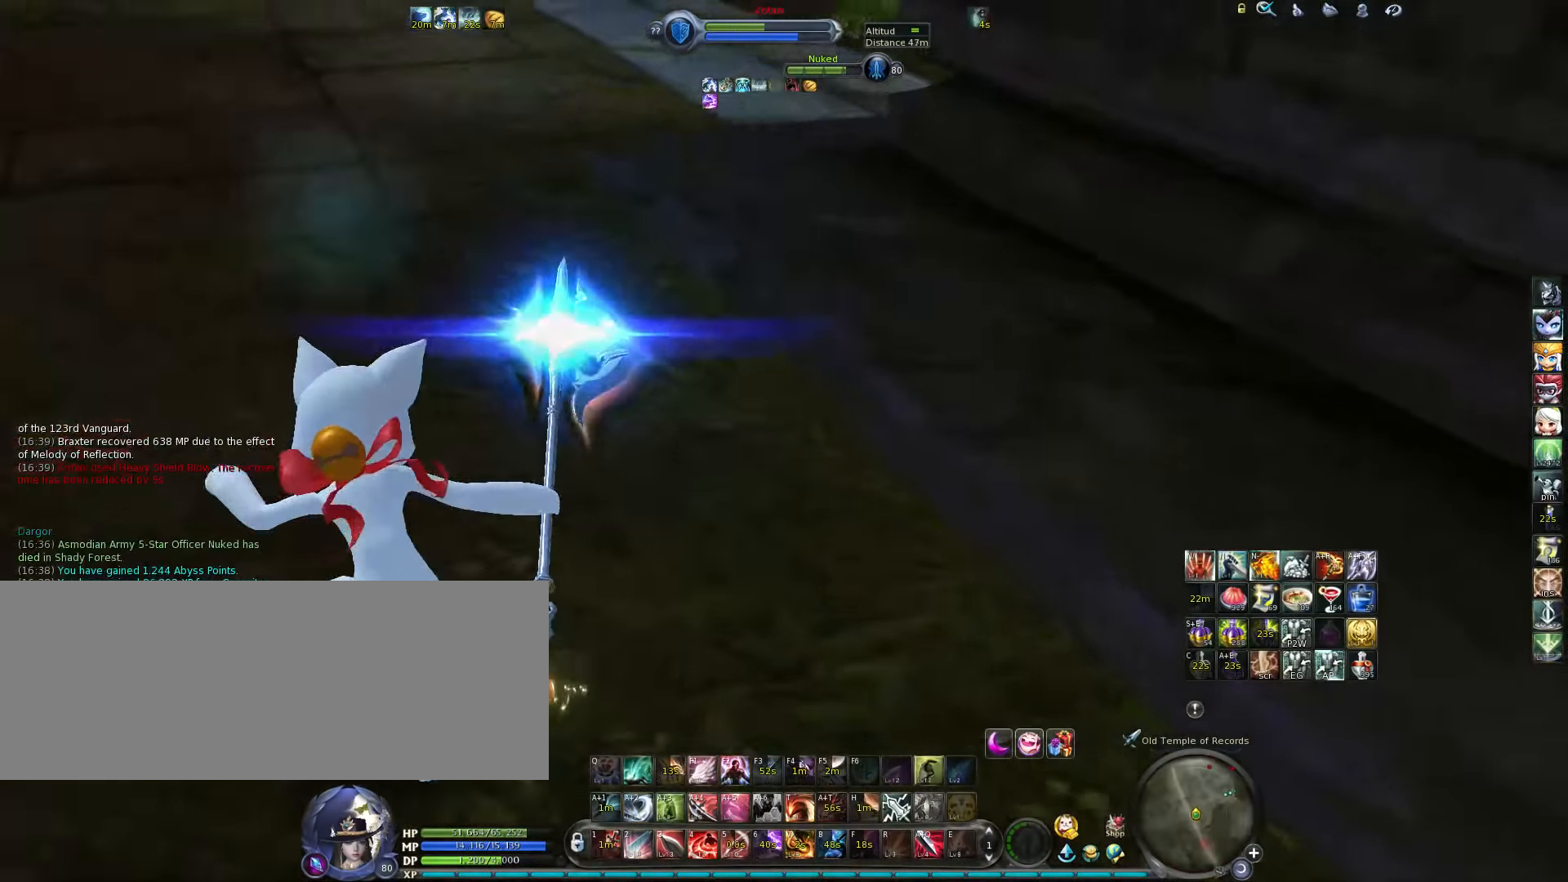
{"keys": ["w"], "events": [[383, "a", "up"]]}
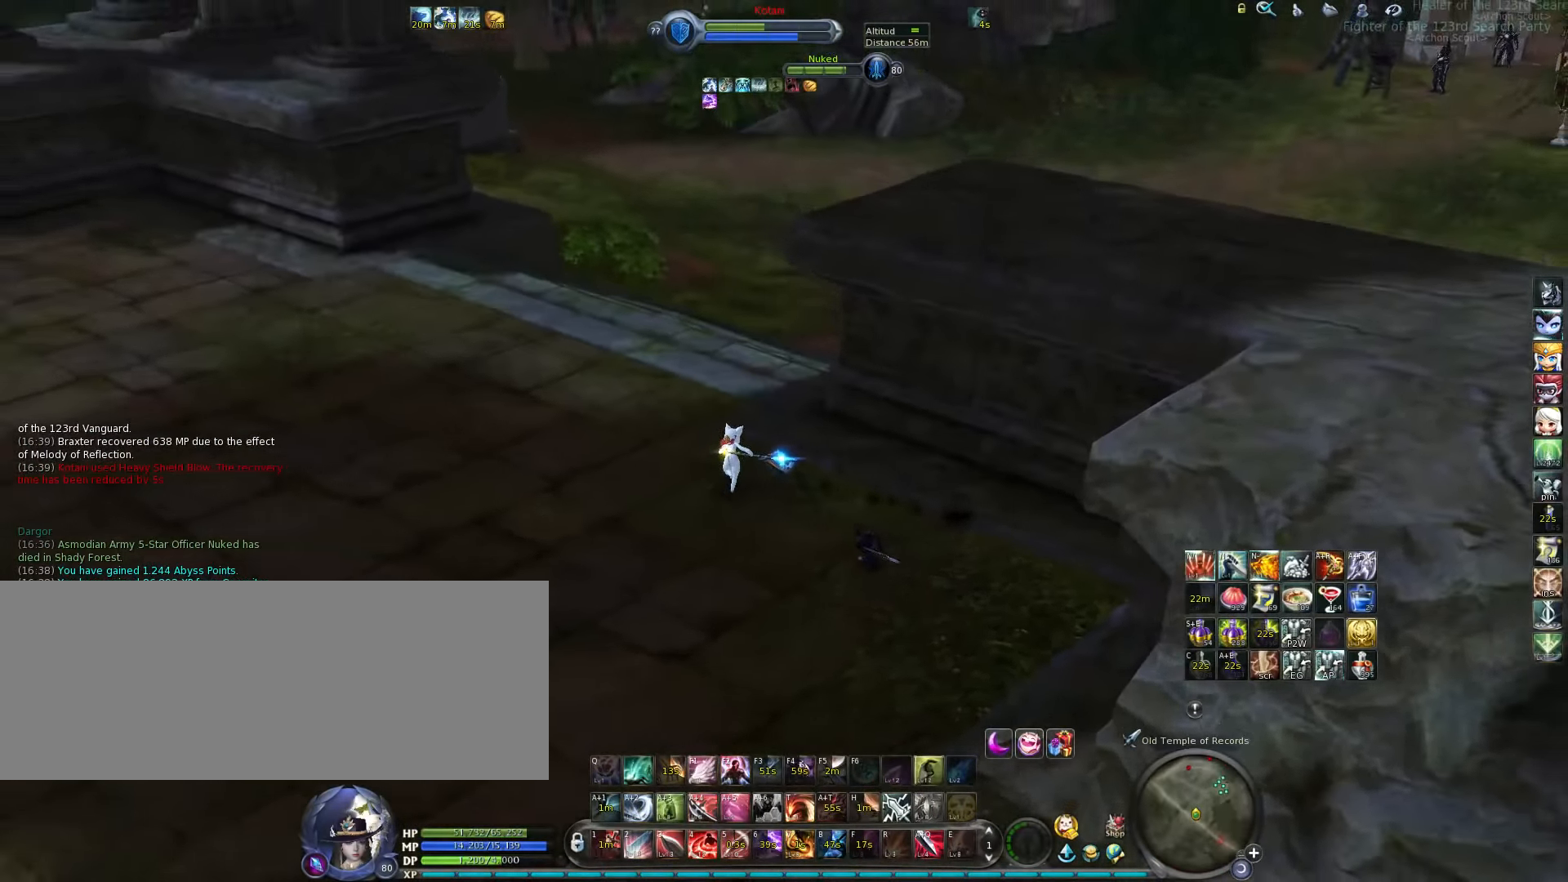
{"keys": ["d", "w"], "events": [[116, "d", "down"]]}
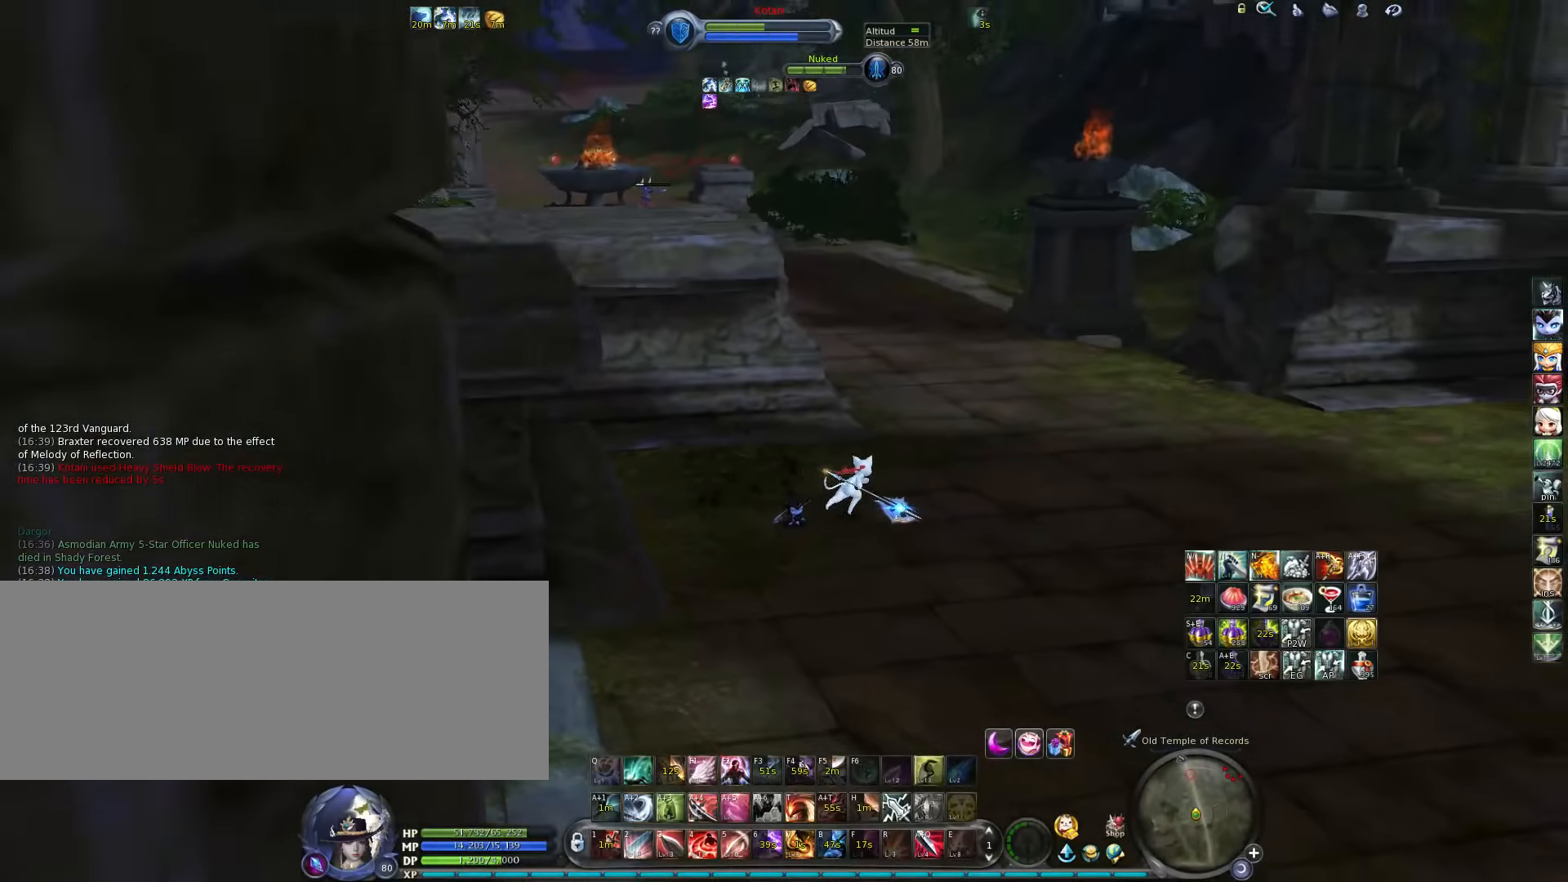
{"keys": ["w"], "events": [[183, "d", "up"]]}
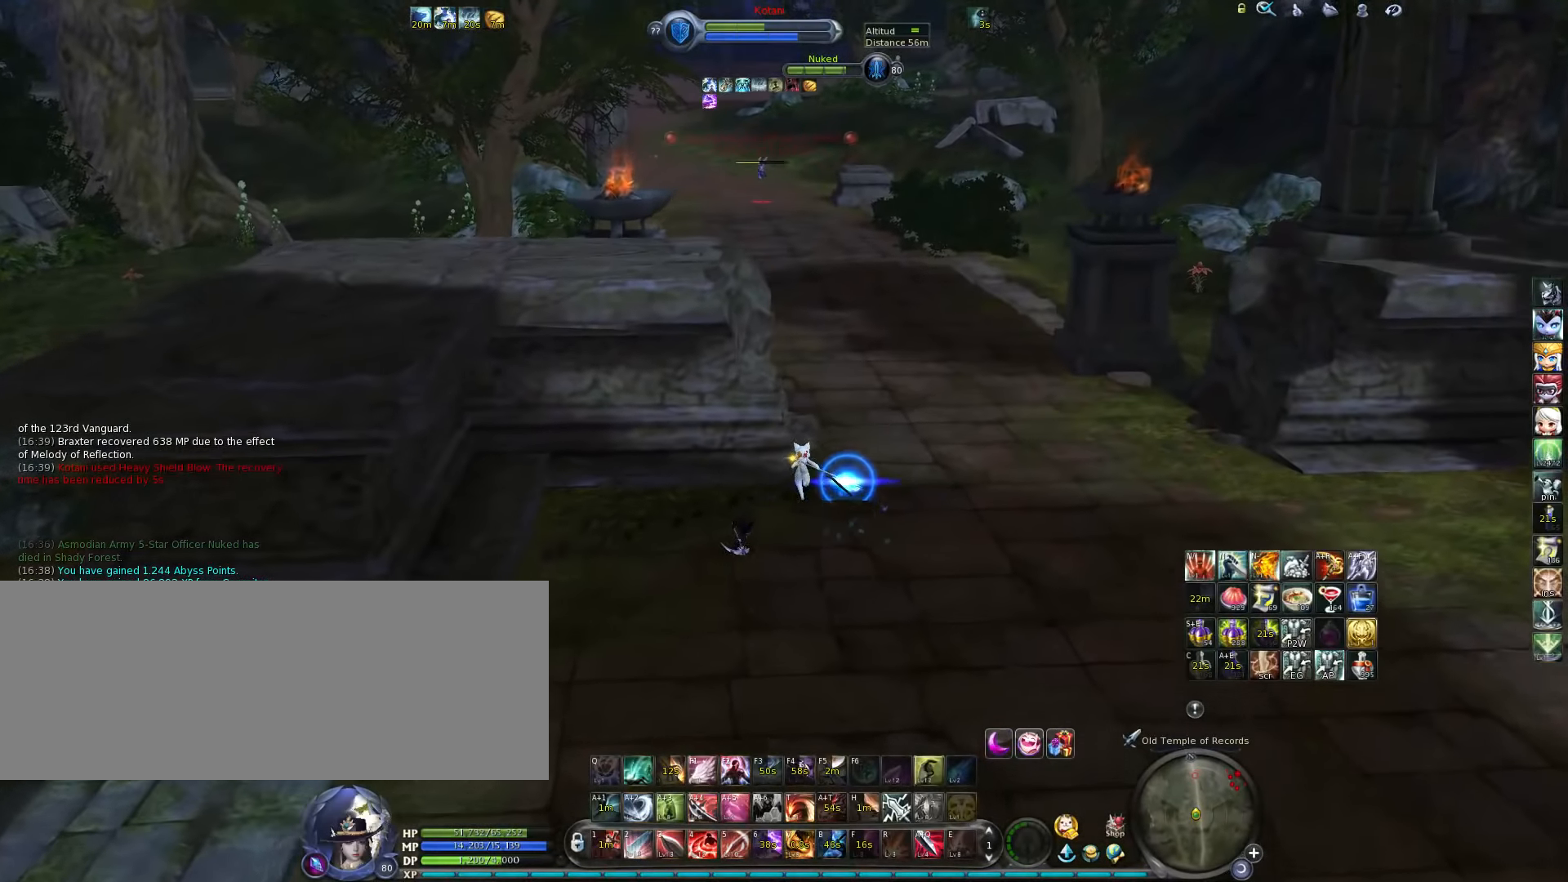
{"keys": ["w"], "events": [[17, "d", "down"], [183, "d", "up"]]}
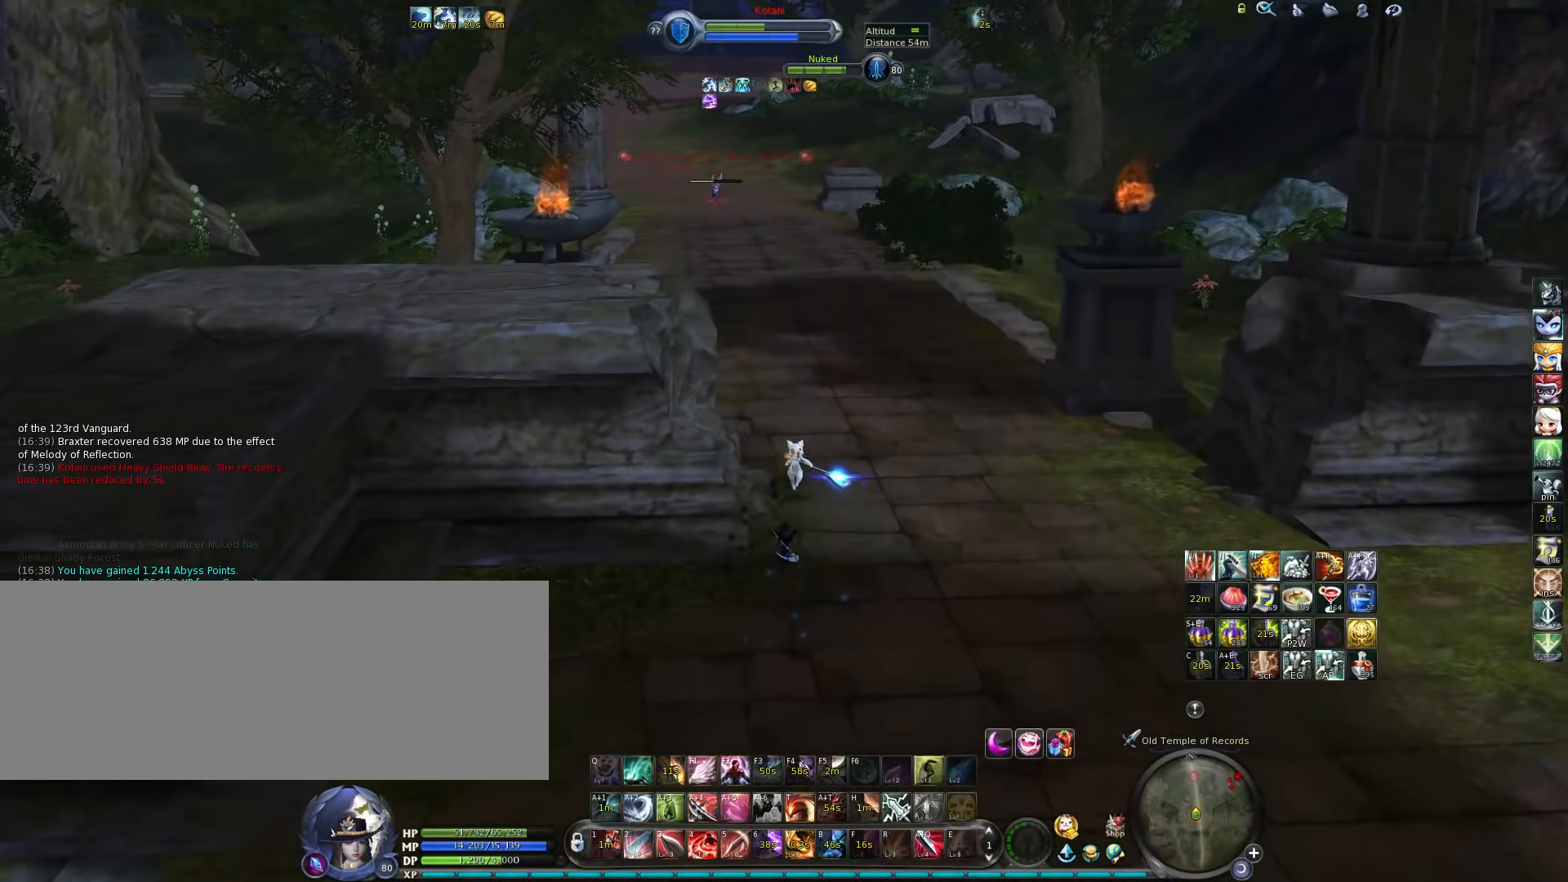
{"keys": ["w"], "events": [[17, "space", "down"], [117, "space", "up"]]}
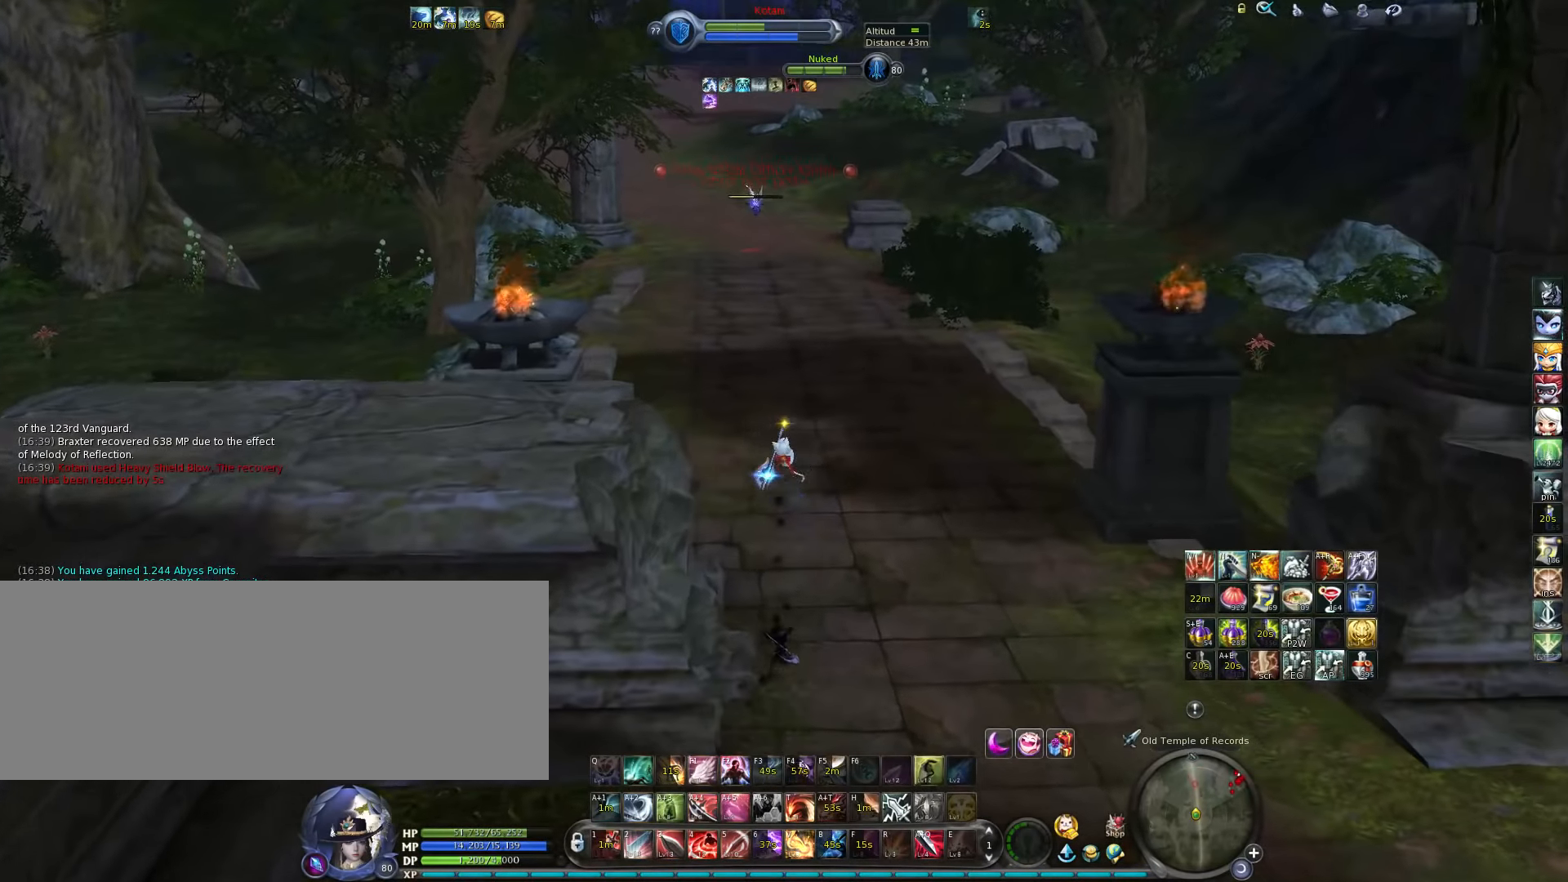
{"keys": ["w"], "events": [[417, "space", "down"], [483, "space", "up"]]}
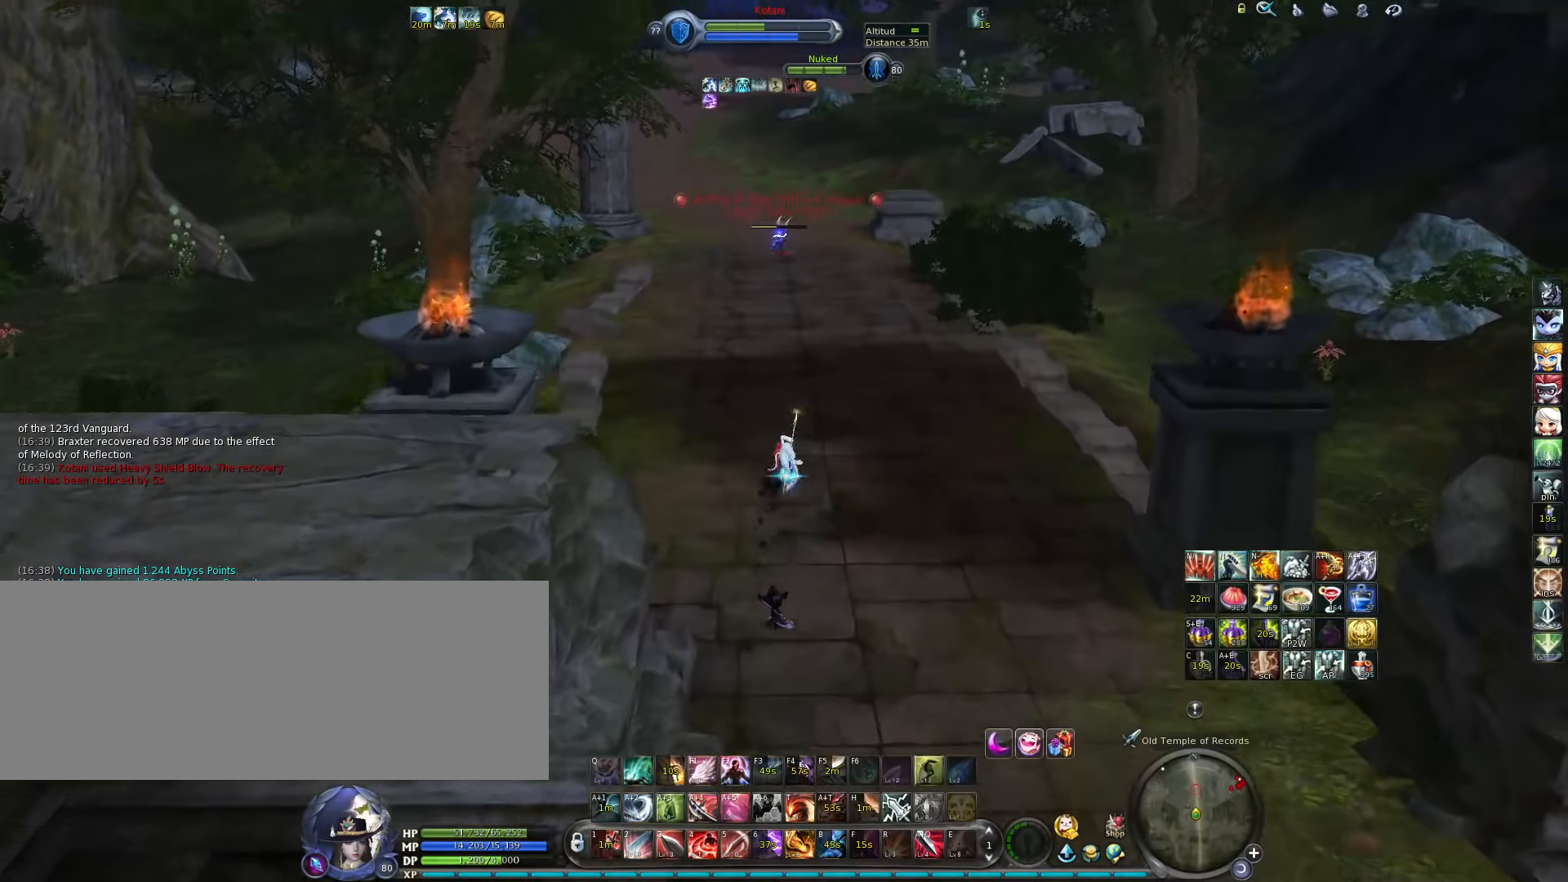
{"keys": ["w"], "events": []}
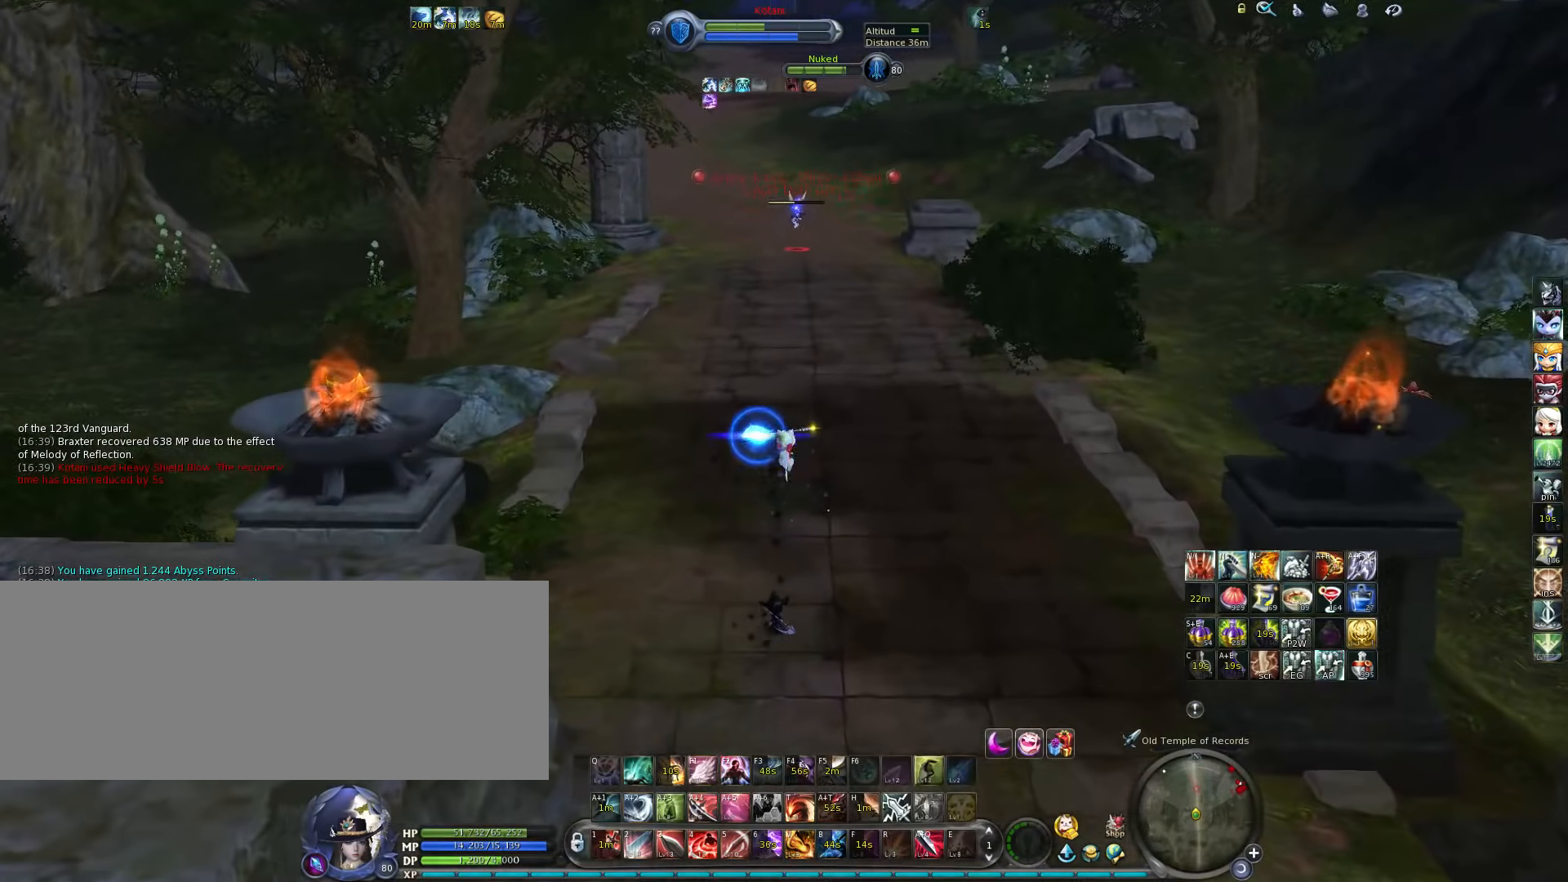
{"keys": ["w"], "events": [[250, "space", "down"], [350, "space", "up"]]}
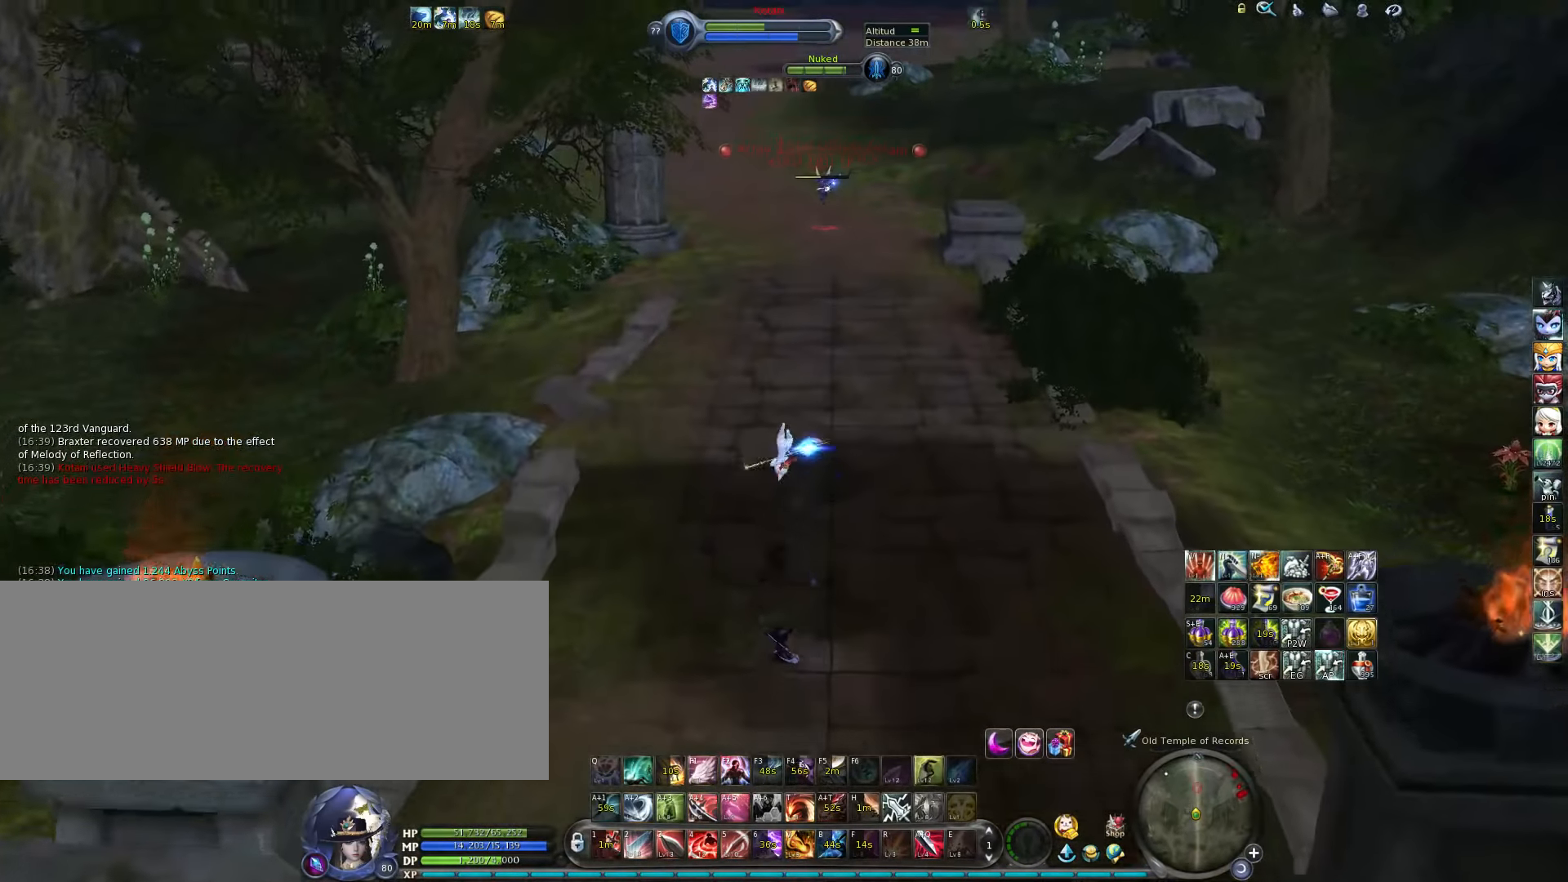
{"keys": ["w"], "events": []}
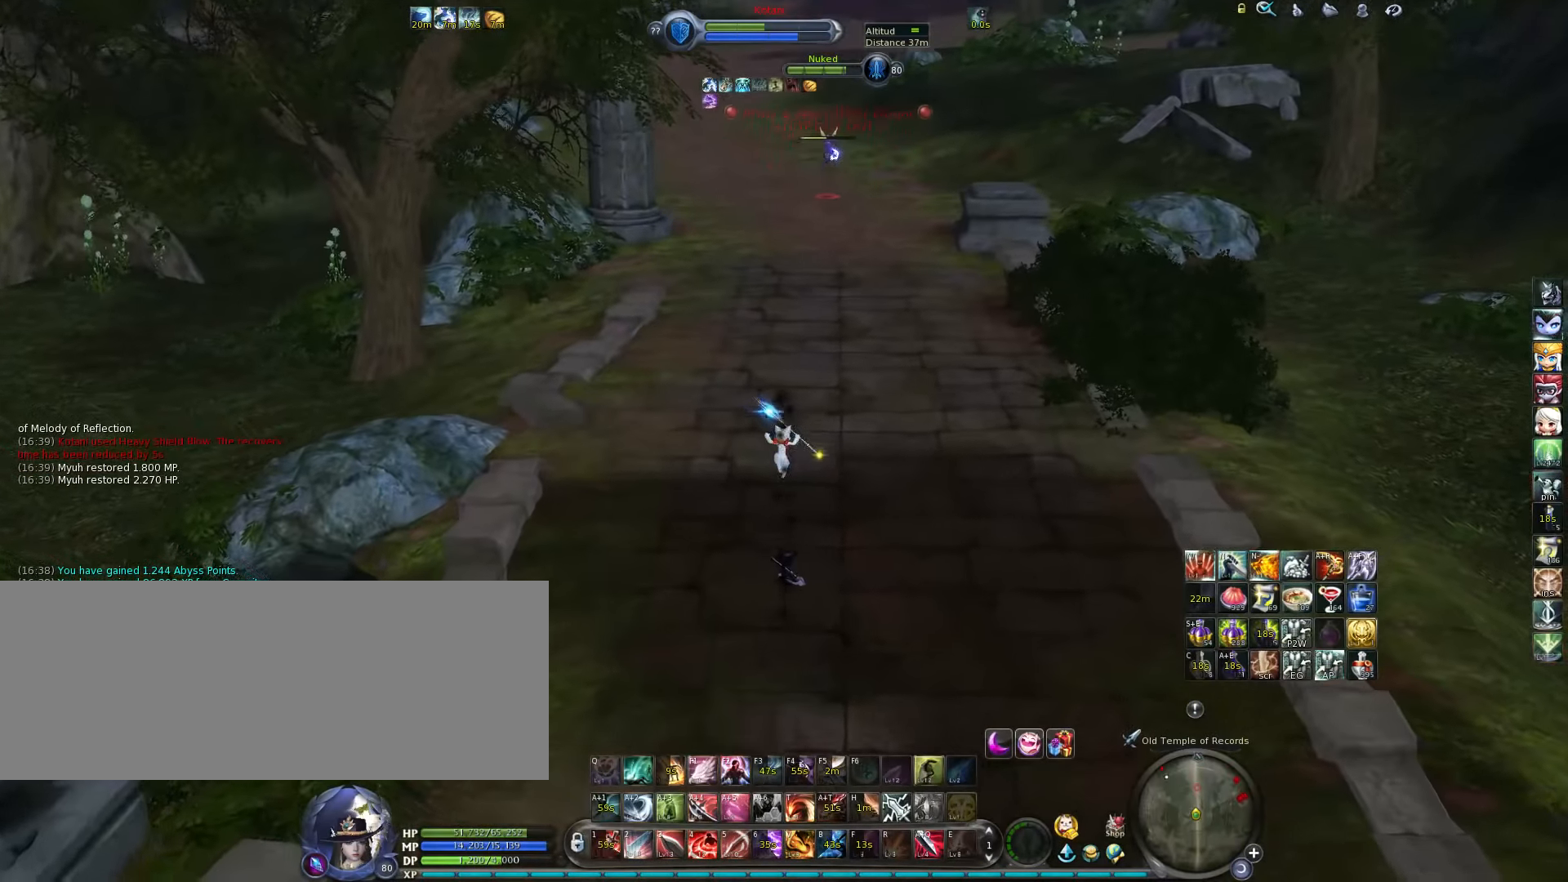
{"keys": ["w"], "events": [[150, "space", "down"], [250, "space", "up"]]}
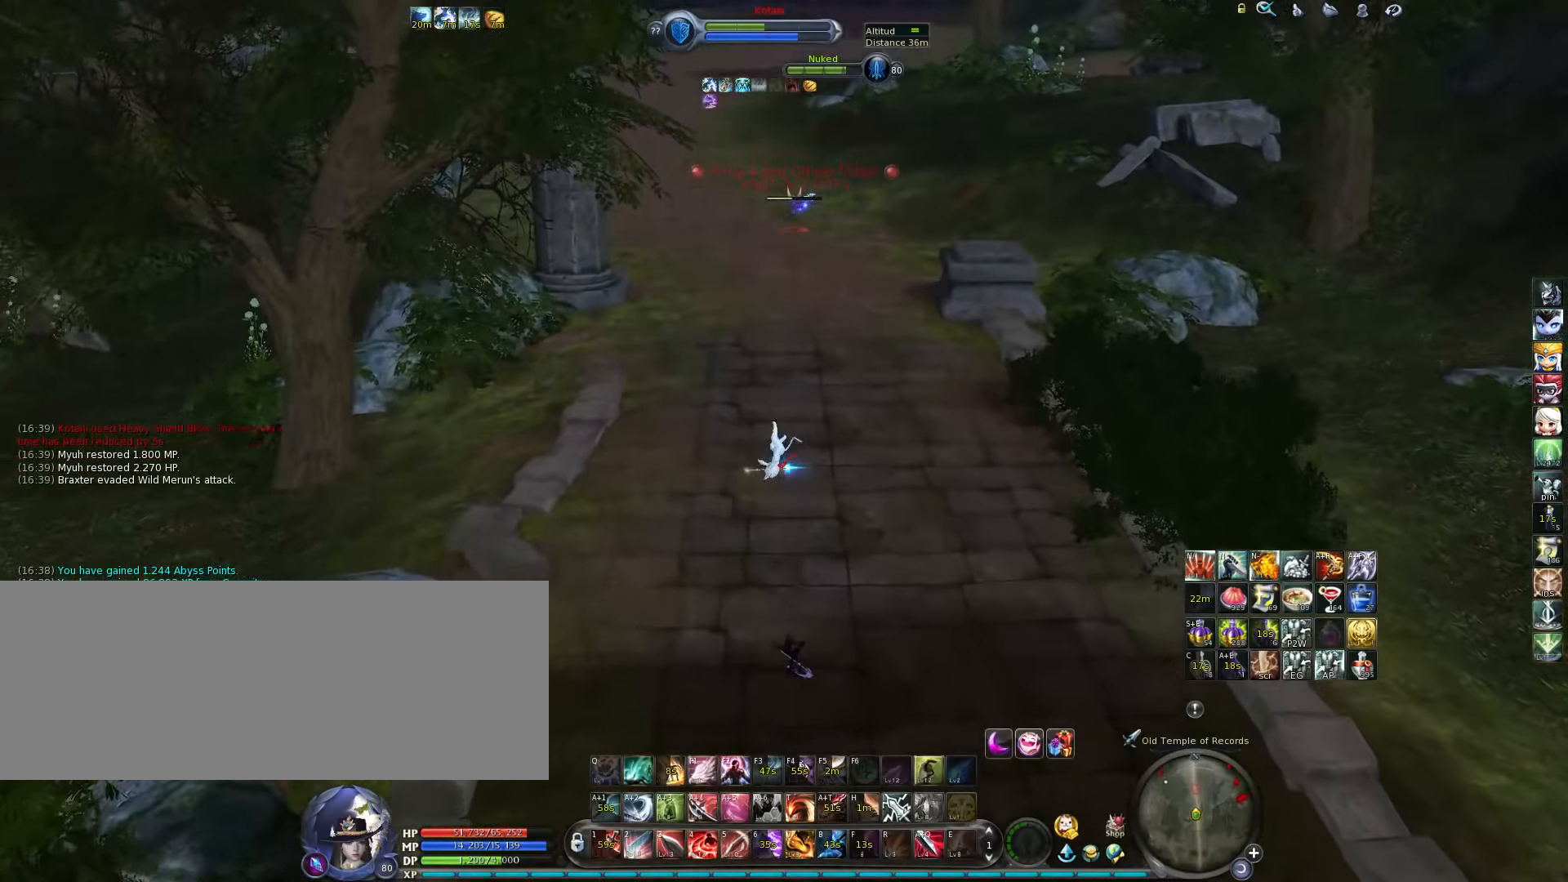
{"keys": ["w"], "events": []}
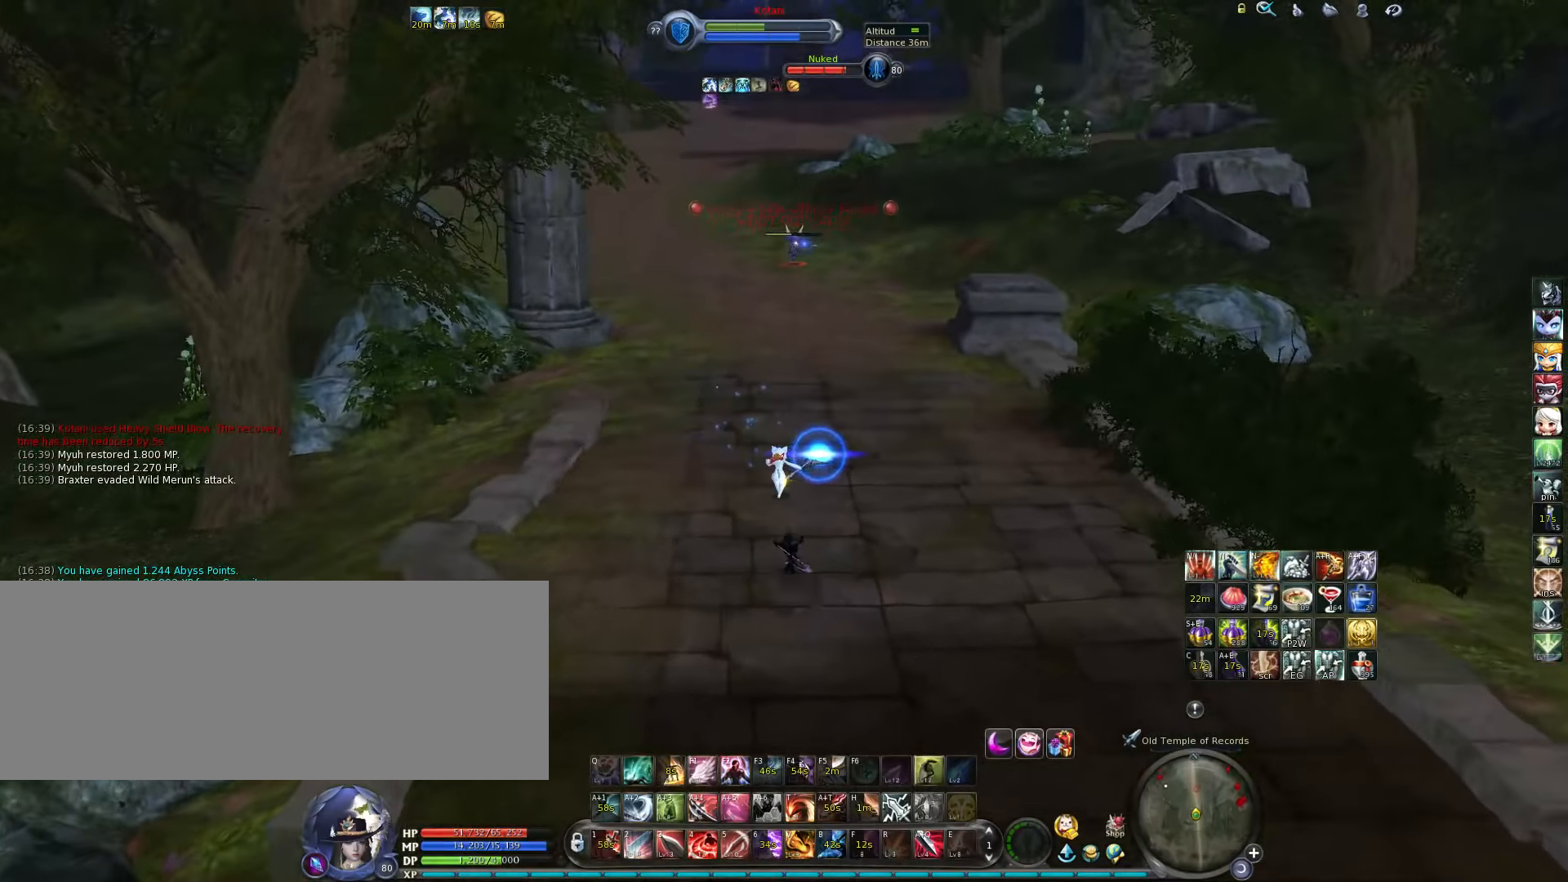
{"keys": ["w"], "events": []}
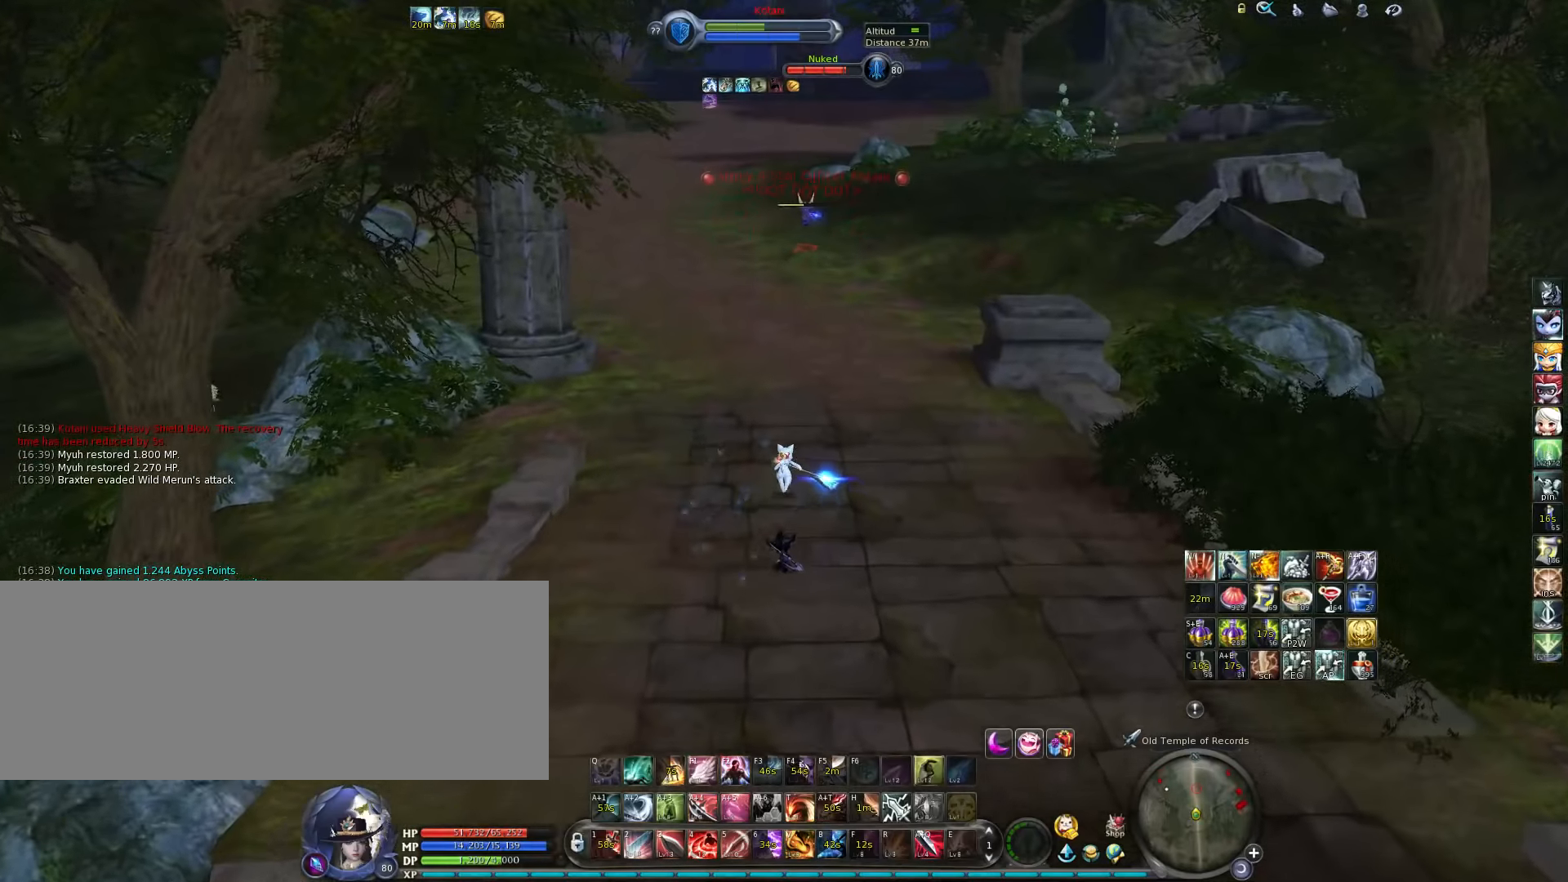
{"keys": ["w"], "events": []}
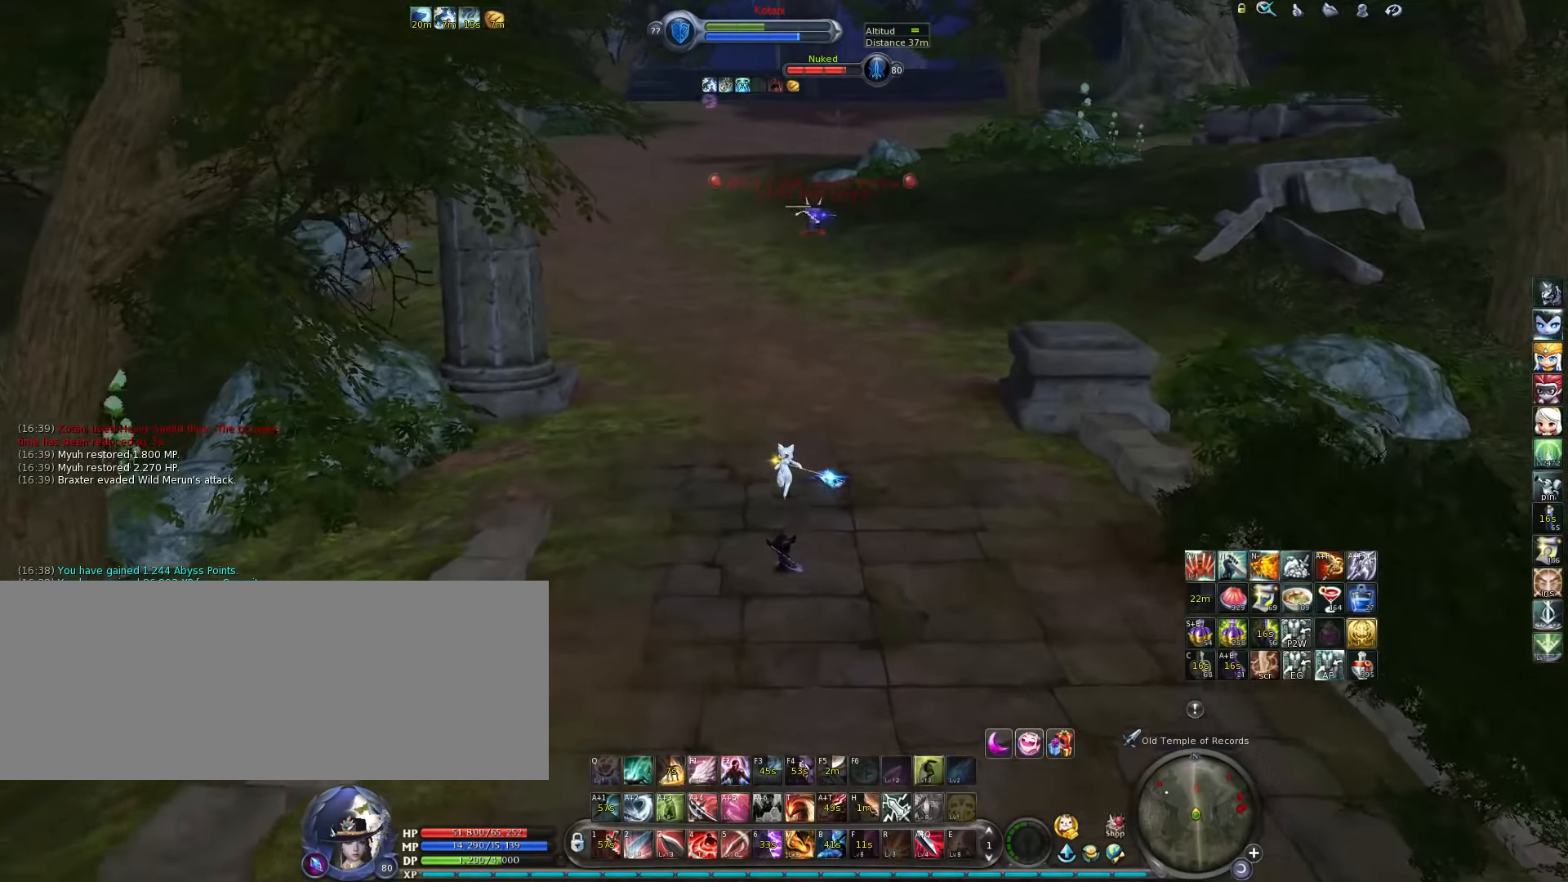
{"keys": ["w"], "events": []}
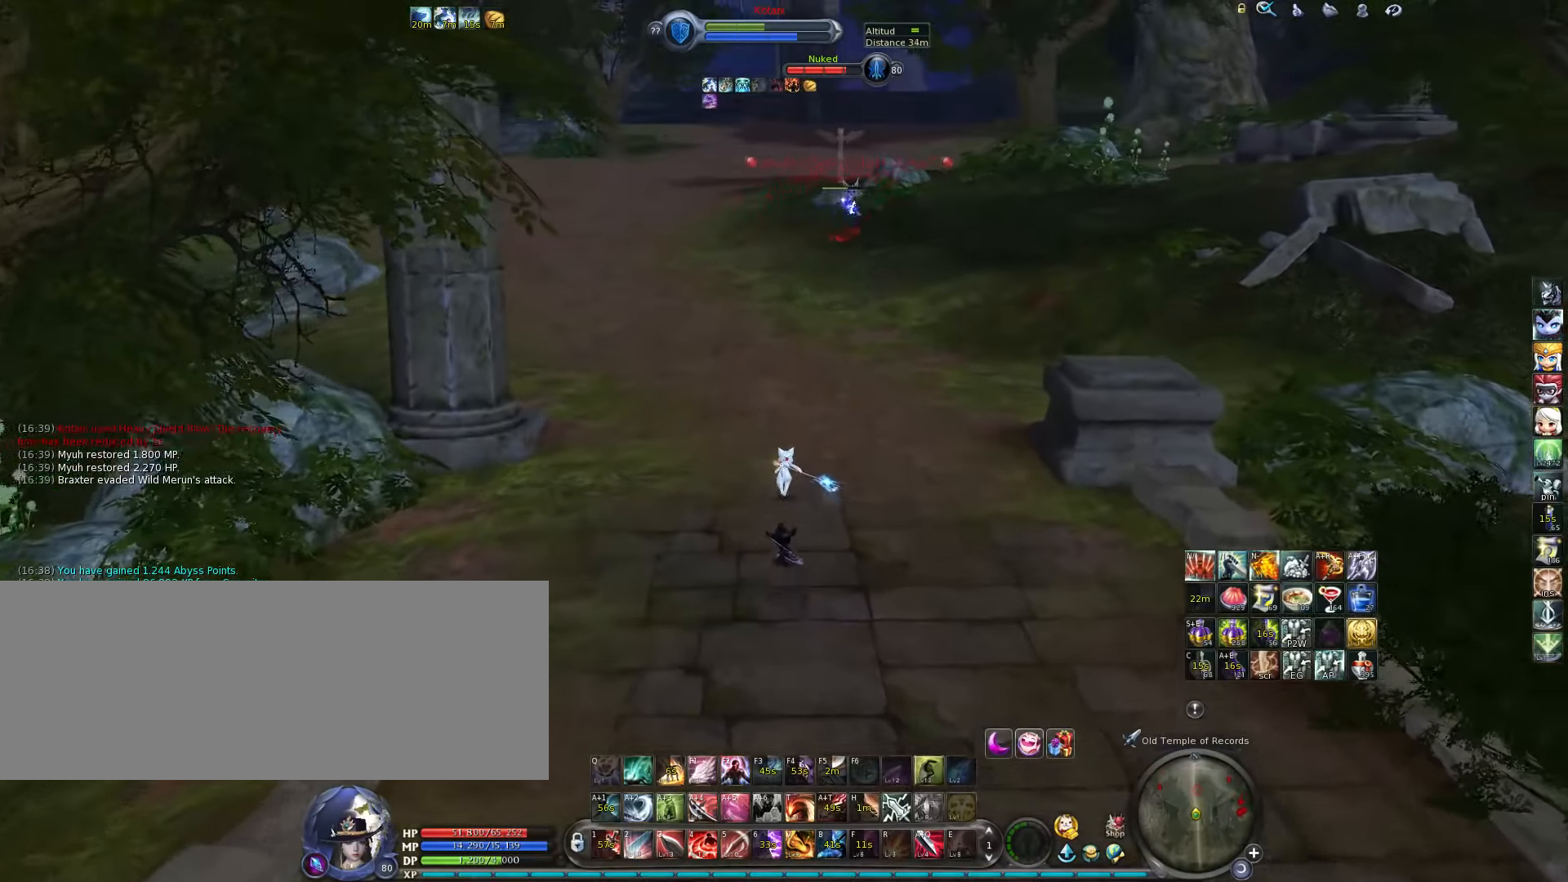
{"keys": ["w"], "events": []}
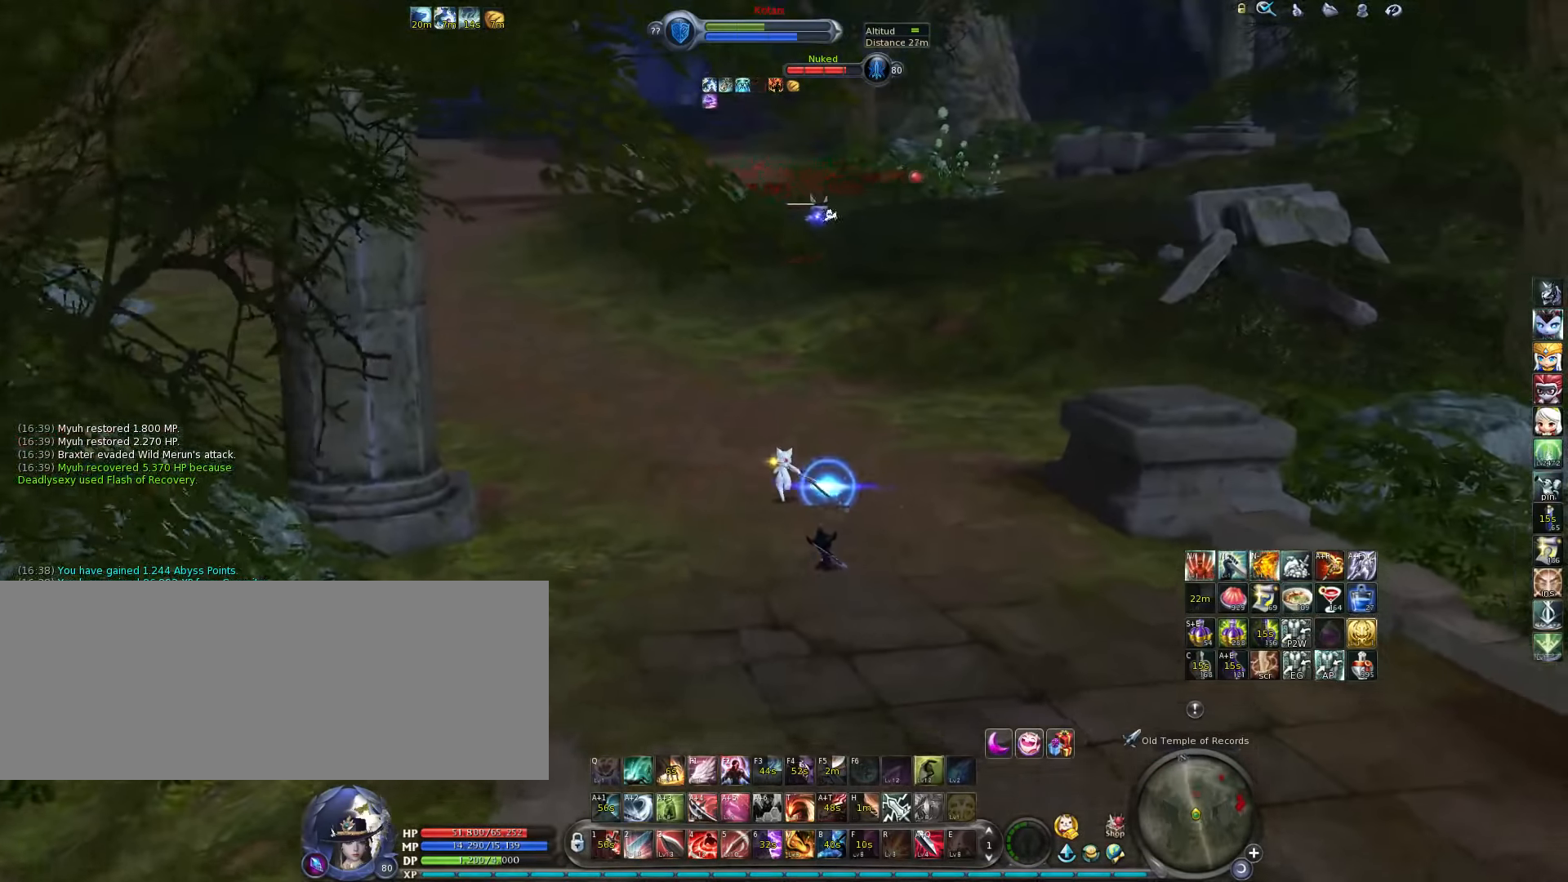
{"keys": ["w"], "events": [[67, "space", "down"], [200, "space", "up"], [267, "5", "down"], [367, "5", "up"], [400, "5", "down"], [484, "5", "up"]]}
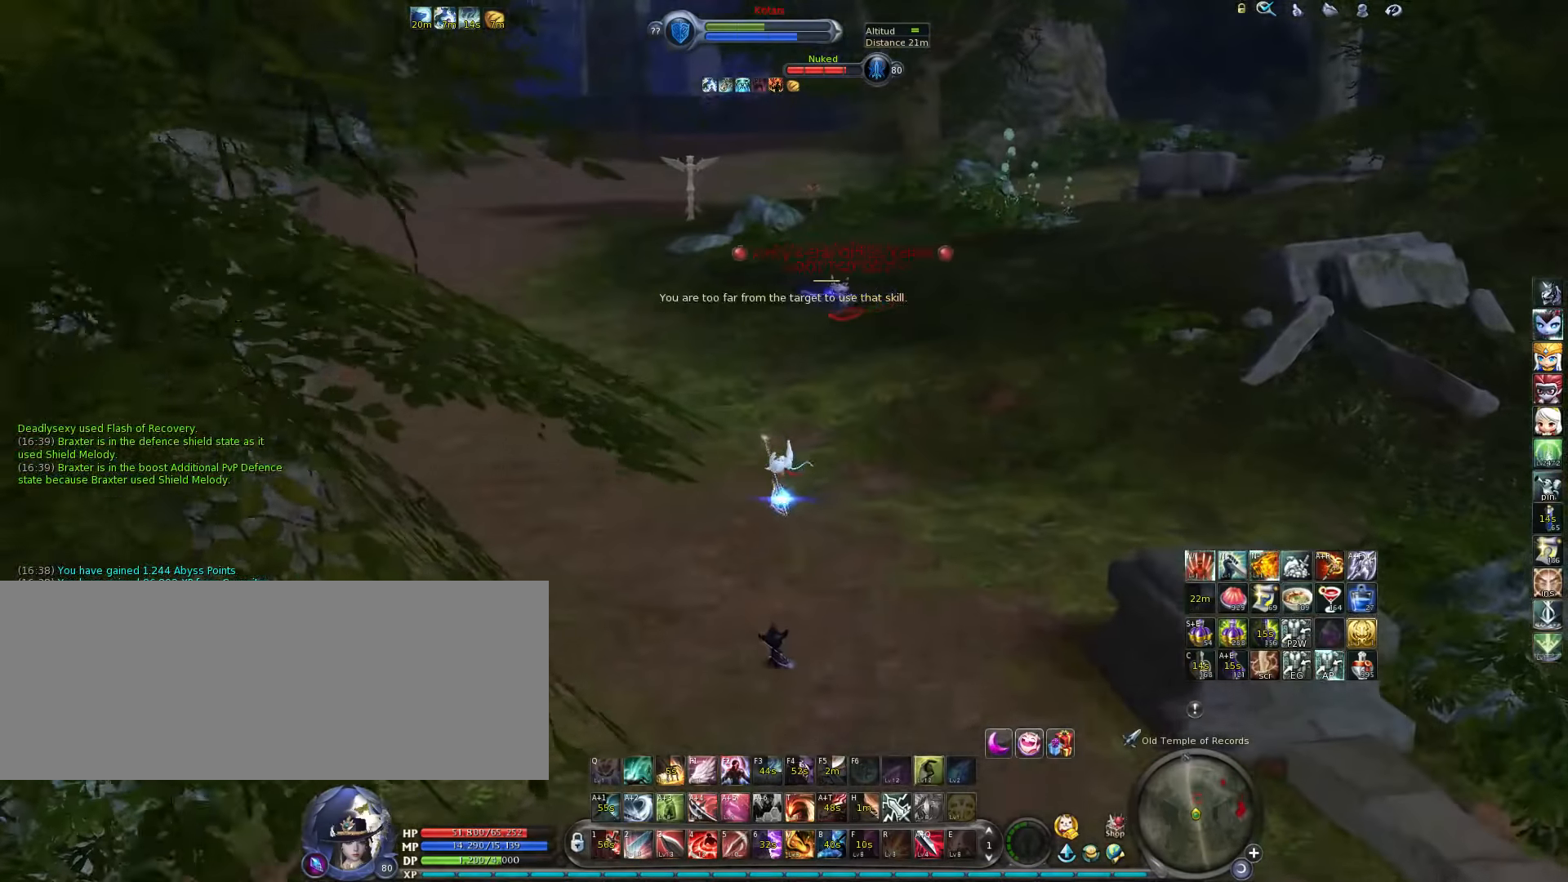
{"keys": ["w"], "events": [[50, "5", "down"], [84, "5", "up"], [150, "5", "down"], [217, "5", "up"], [284, "5", "down"], [317, "5", "up"], [417, "5", "down"], [450, "5", "up"]]}
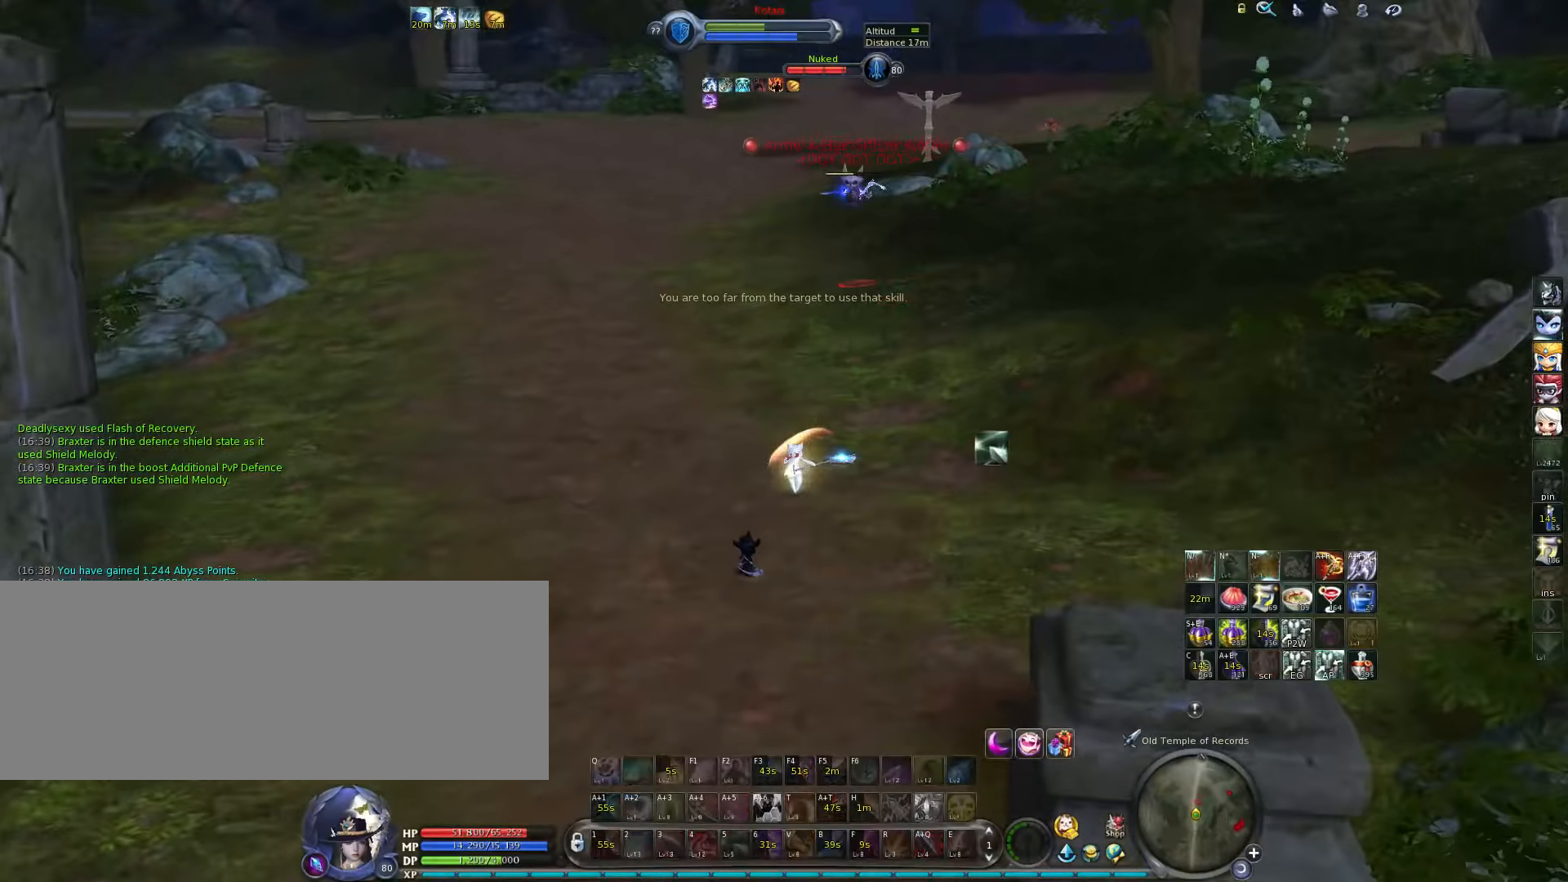
{"keys": ["5", "w"], "events": [[17, "a", "down"], [67, "5", "down"], [100, "5", "up"], [100, "space", "down"], [167, "a", "up"], [234, "5", "down"], [234, "space", "up"], [334, "5", "up"], [400, "5", "down"], [434, "5", "up"], [500, "5", "down"]]}
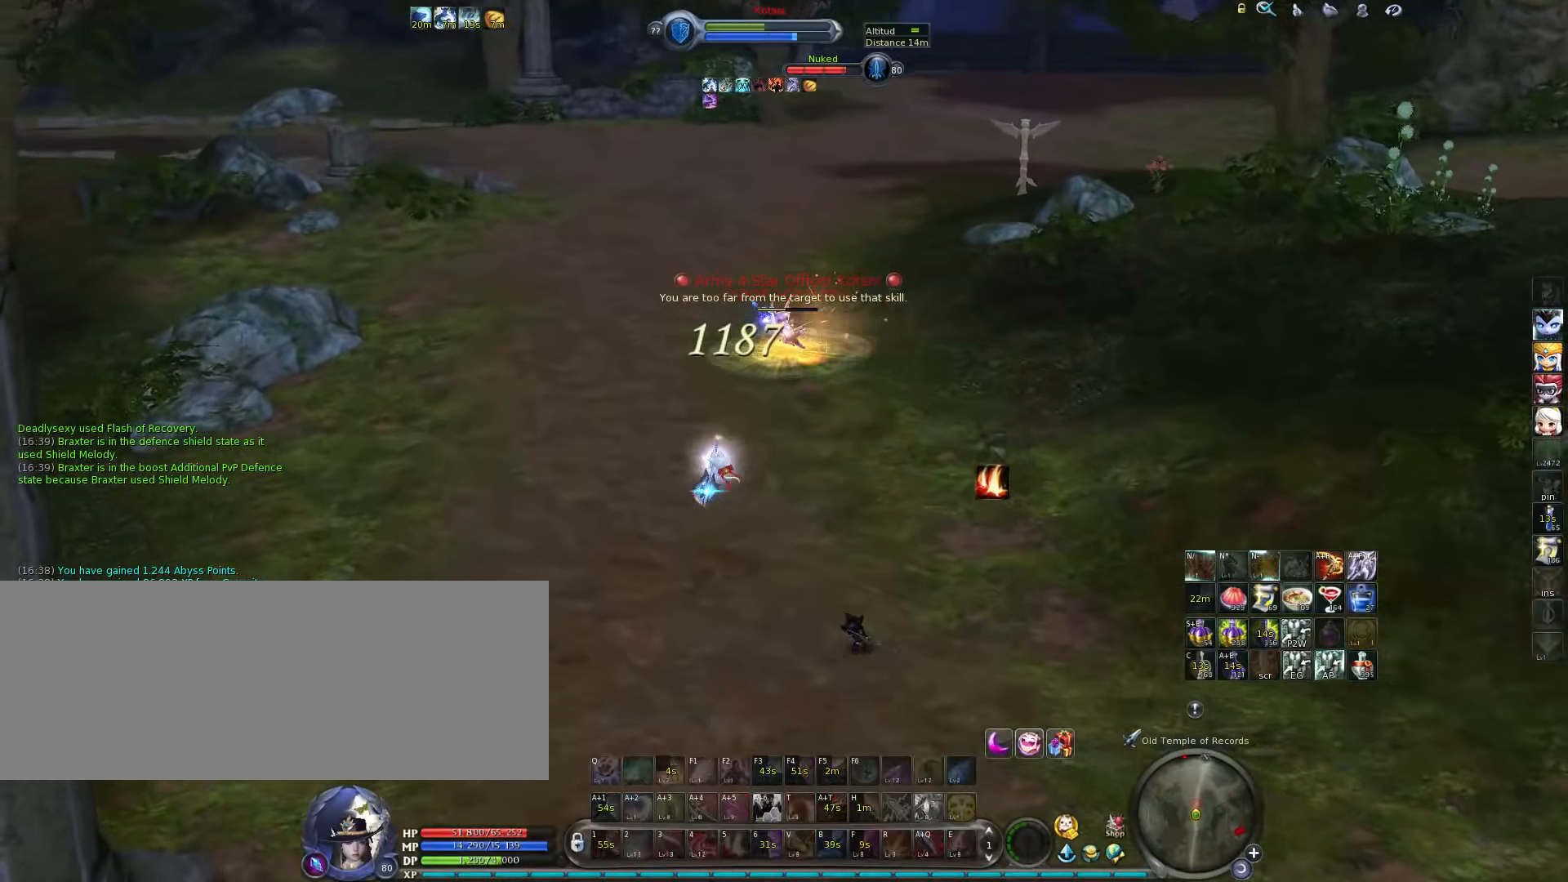
{"keys": ["5", "w"], "events": [[67, "5", "up"], [150, "5", "down"], [184, "5", "up"], [250, "5", "down"], [317, "5", "up"], [384, "5", "down"], [417, "5", "up"], [484, "5", "down"]]}
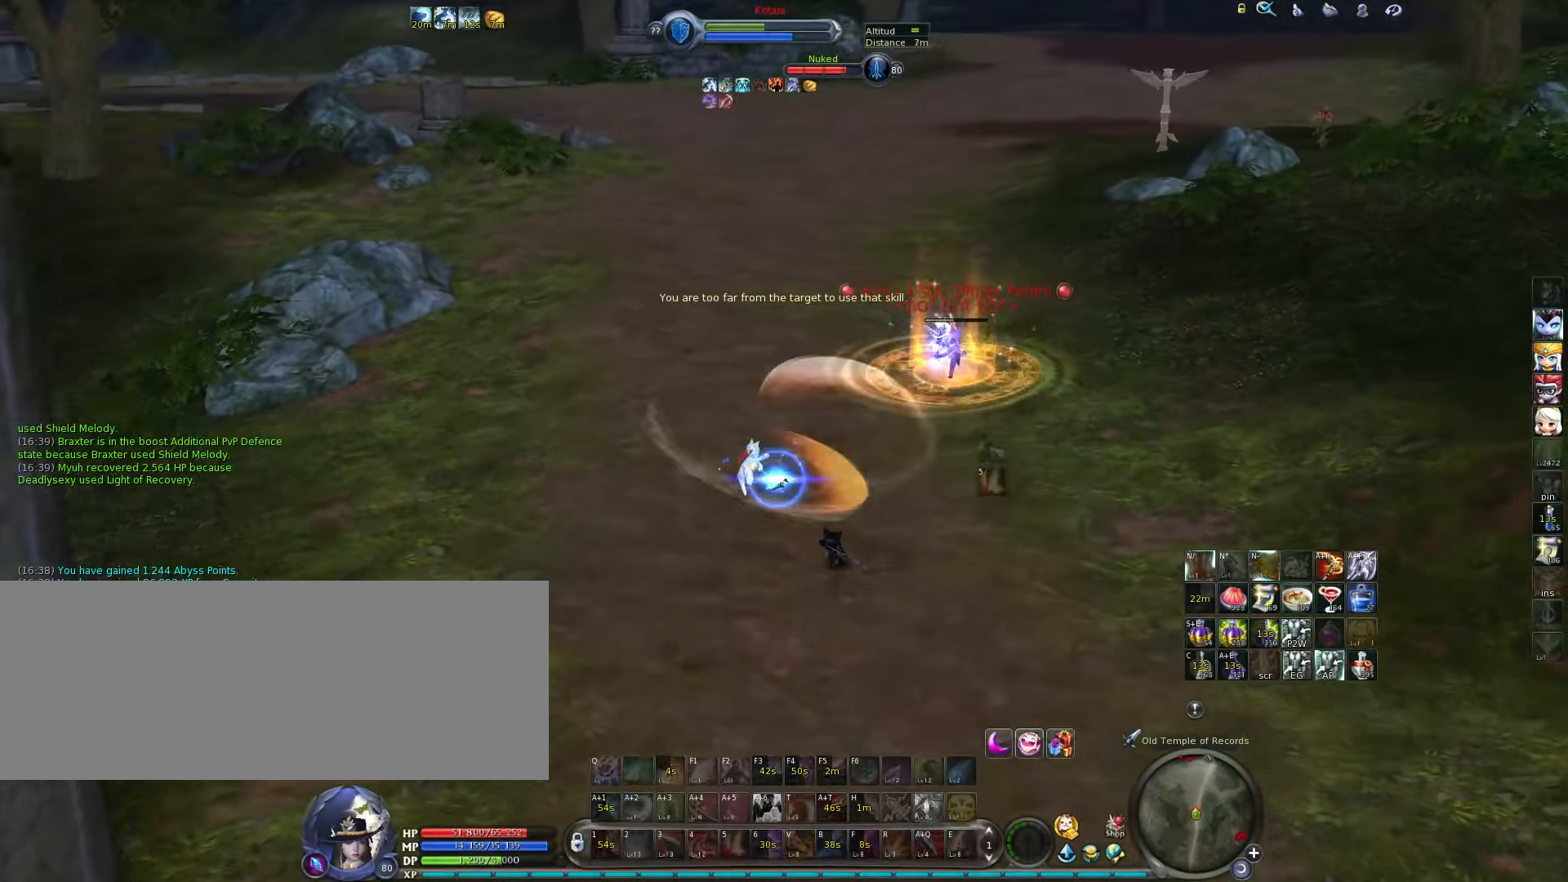
{"keys": ["f2", "w"], "events": [[50, "5", "up"], [84, "5", "down"], [184, "5", "up"], [184, "space", "down"], [334, "space", "up"], [500, "f2", "down"]]}
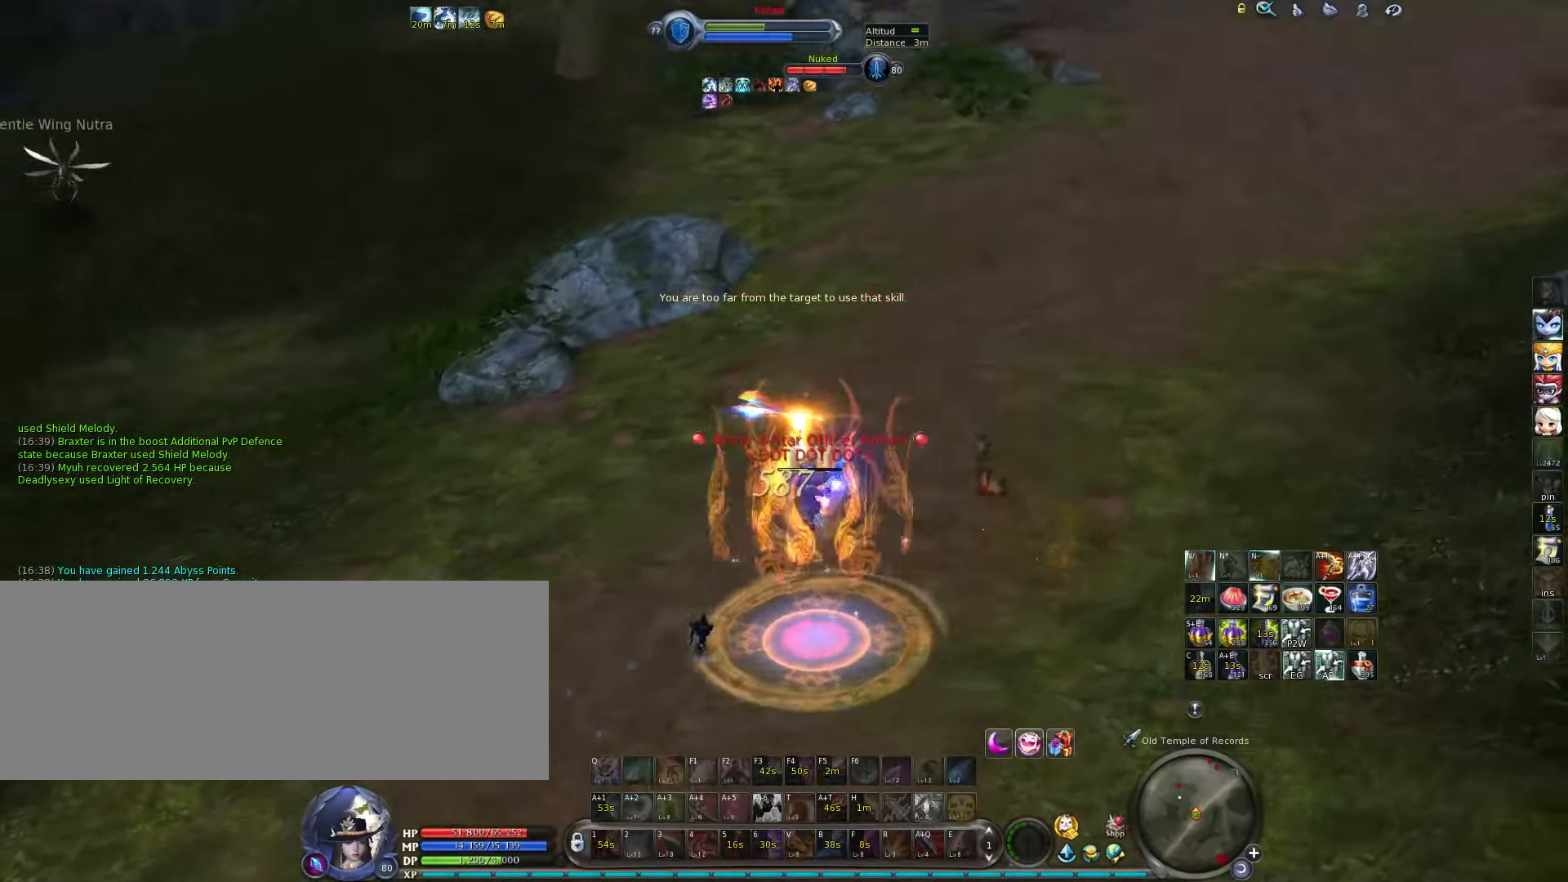
{"keys": ["w"], "events": [[67, "f2", "up"], [134, "f2", "down"], [167, "f2", "up"], [234, "f2", "down"], [300, "f2", "up"], [400, "f2", "down"], [467, "f2", "up"]]}
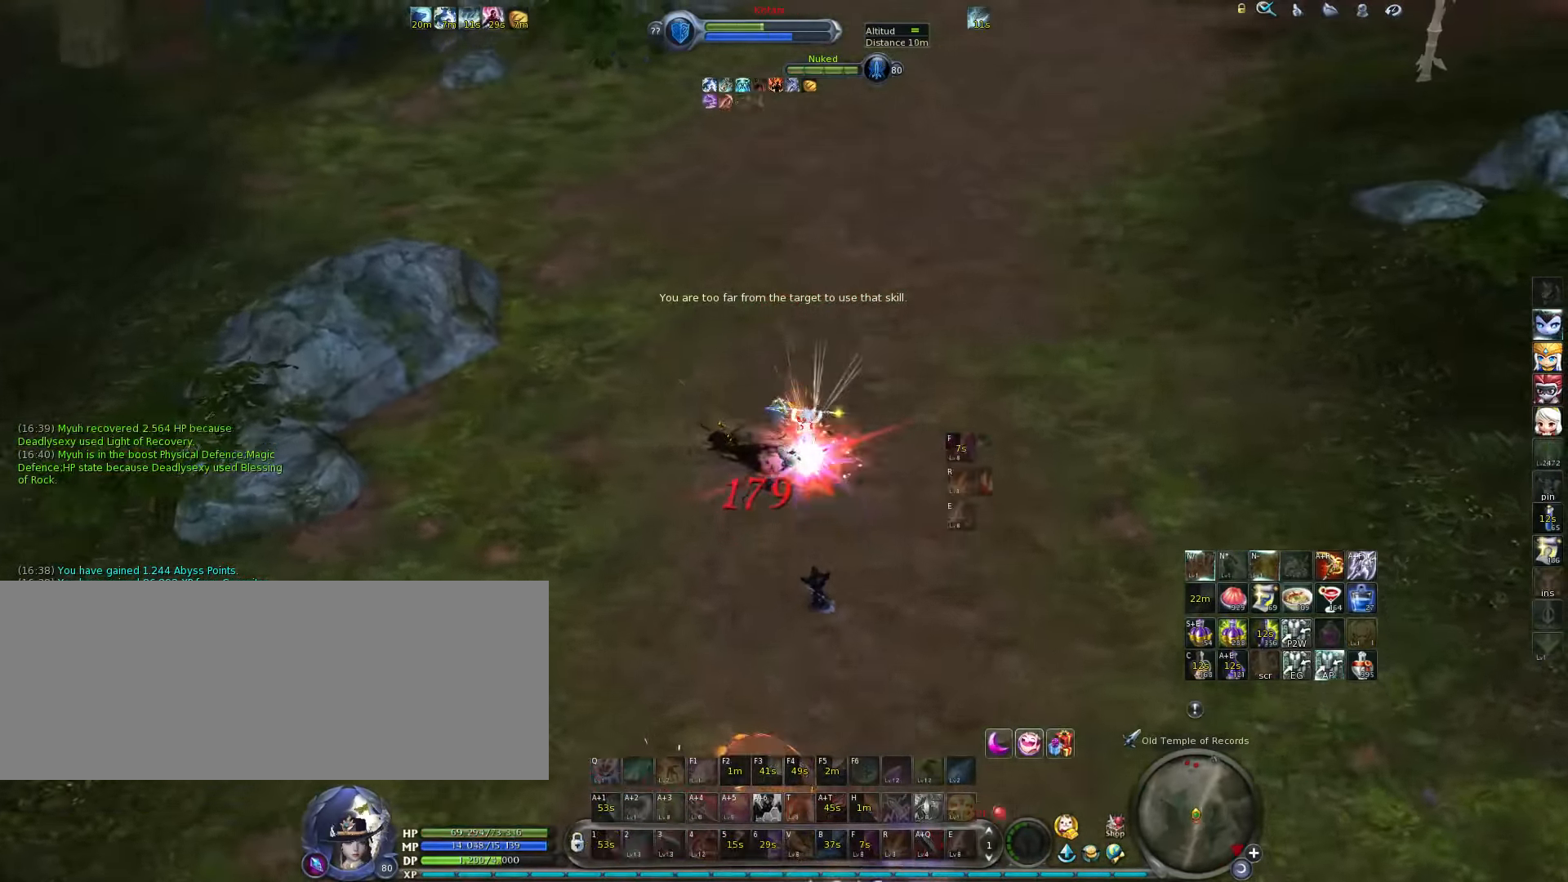
{"keys": ["w"], "events": [[34, "space", "down"], [150, "space", "up"]]}
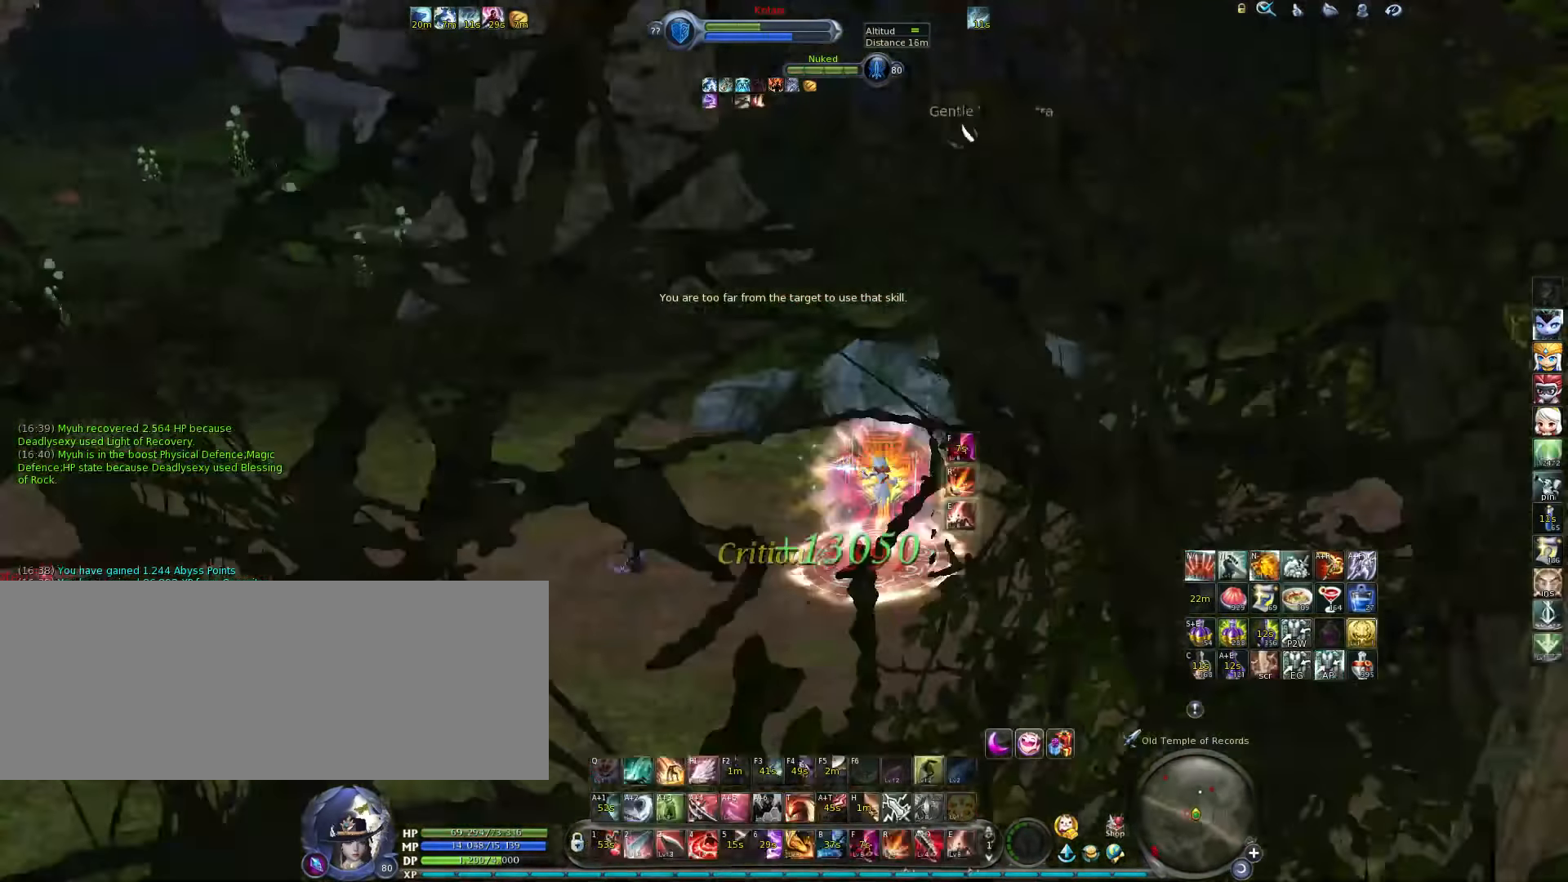
{"keys": ["c", "w"], "events": [[467, "c", "down"]]}
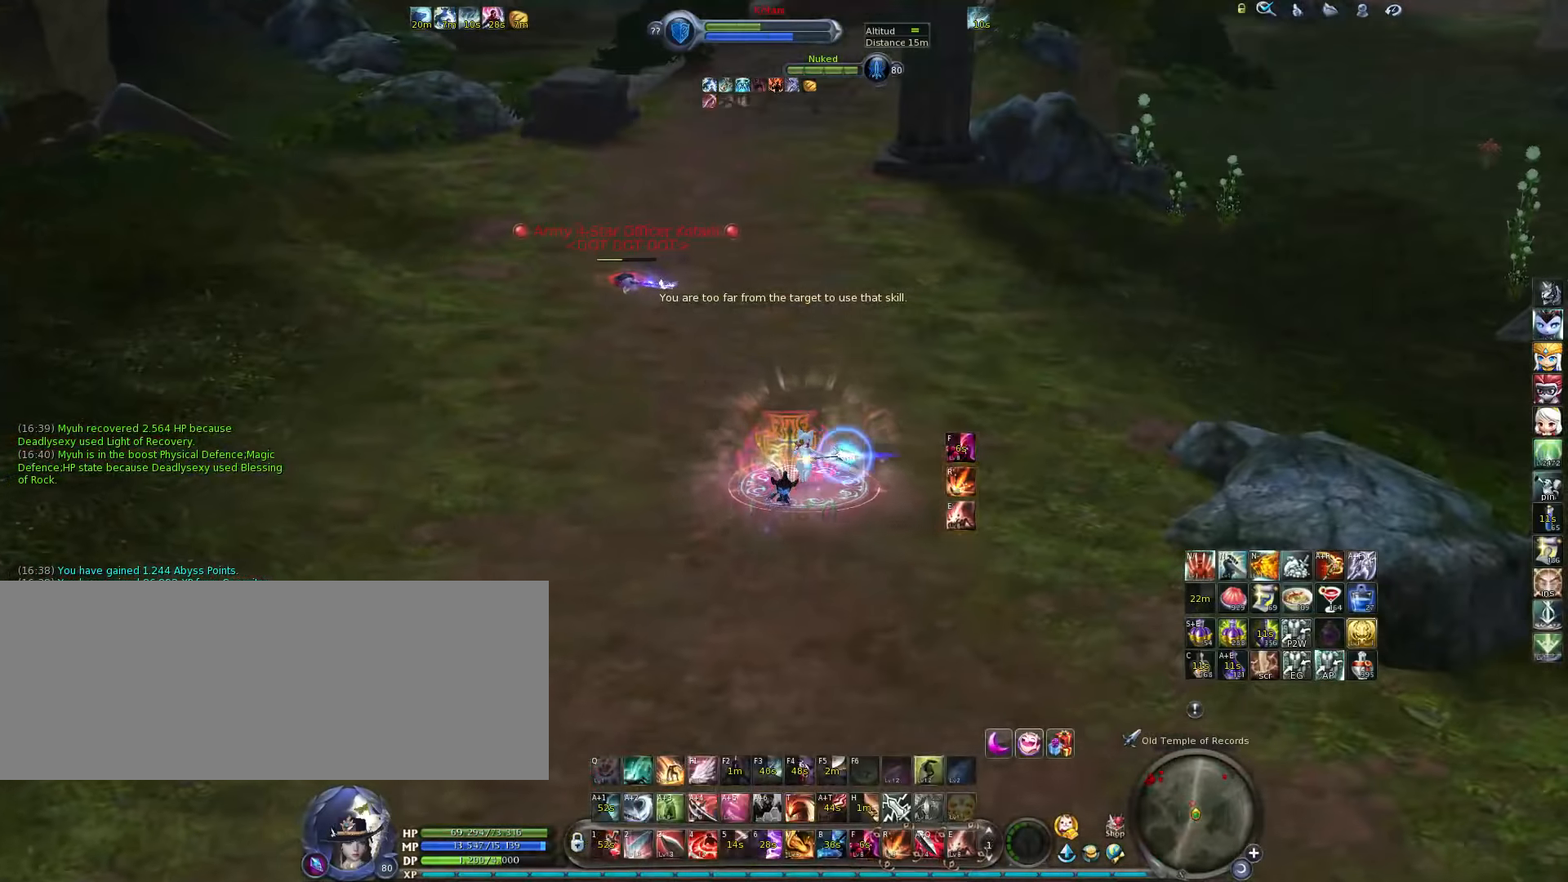
{"keys": ["e"], "events": [[34, "c", "up"], [234, "e", "down"], [234, "w", "up"], [284, "e", "up"], [350, "e", "down"], [417, "e", "up"], [450, "e", "down"]]}
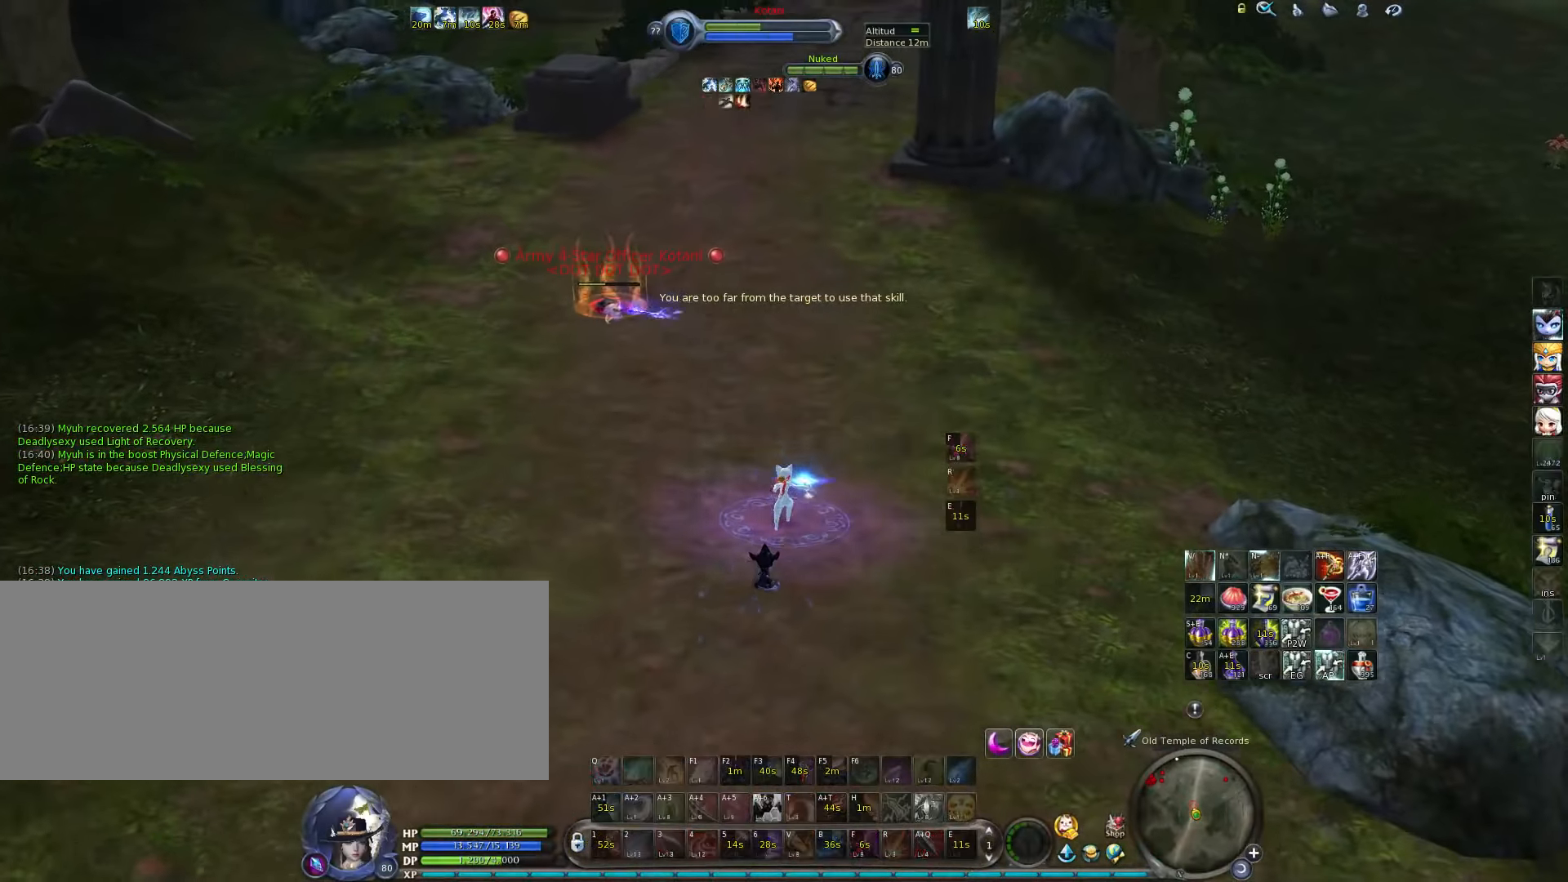
{"keys": ["v"], "events": [[17, "e", "up"], [450, "v", "down"]]}